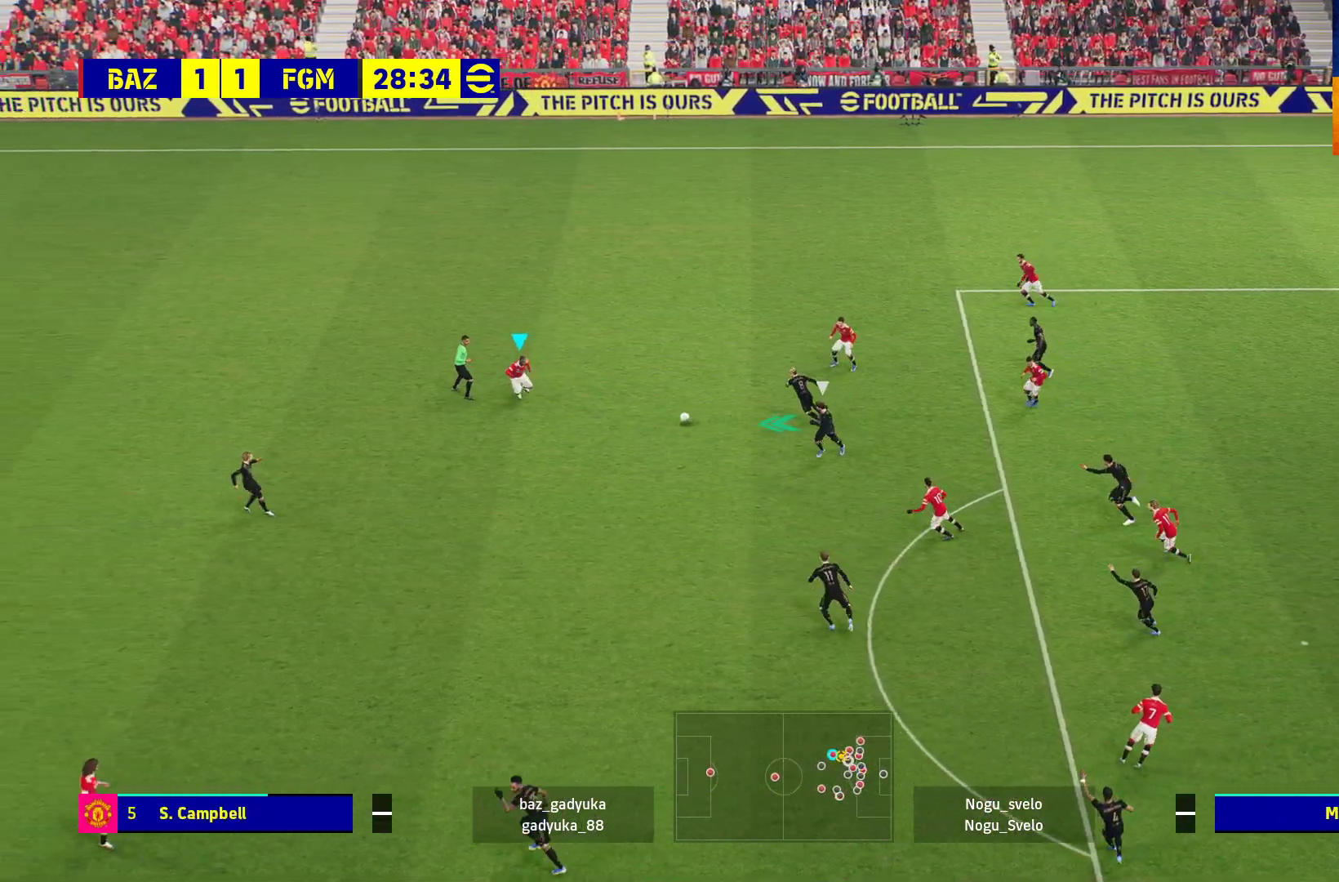
Gameplay with a controller (Xbox layout); each line is a JSON object with the inputs held at the frame after it. "events" lists button and stick changes between this image and that frame as [ms after this image, input, new state], when the widget could be followed in between.
{"buttons": ["L3"], "left_stick": "down-right", "right_stick": "center", "events": [[17, "A", "down"], [17, "L3", "down"], [217, "A", "up"]]}
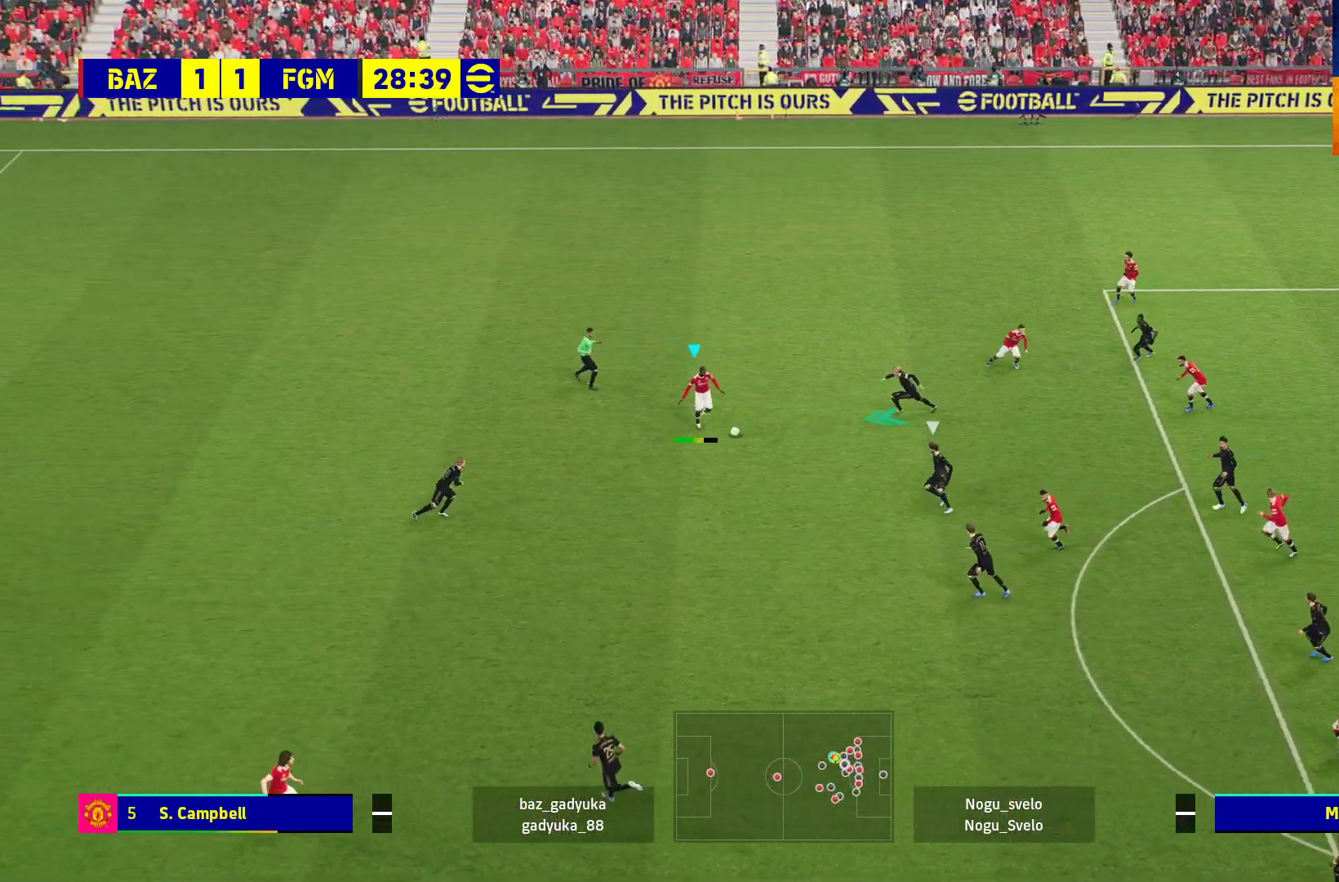
{"buttons": [], "left_stick": "center", "right_stick": "center", "events": [[283, "L3", "up"], [417, "left_stick", "center"]]}
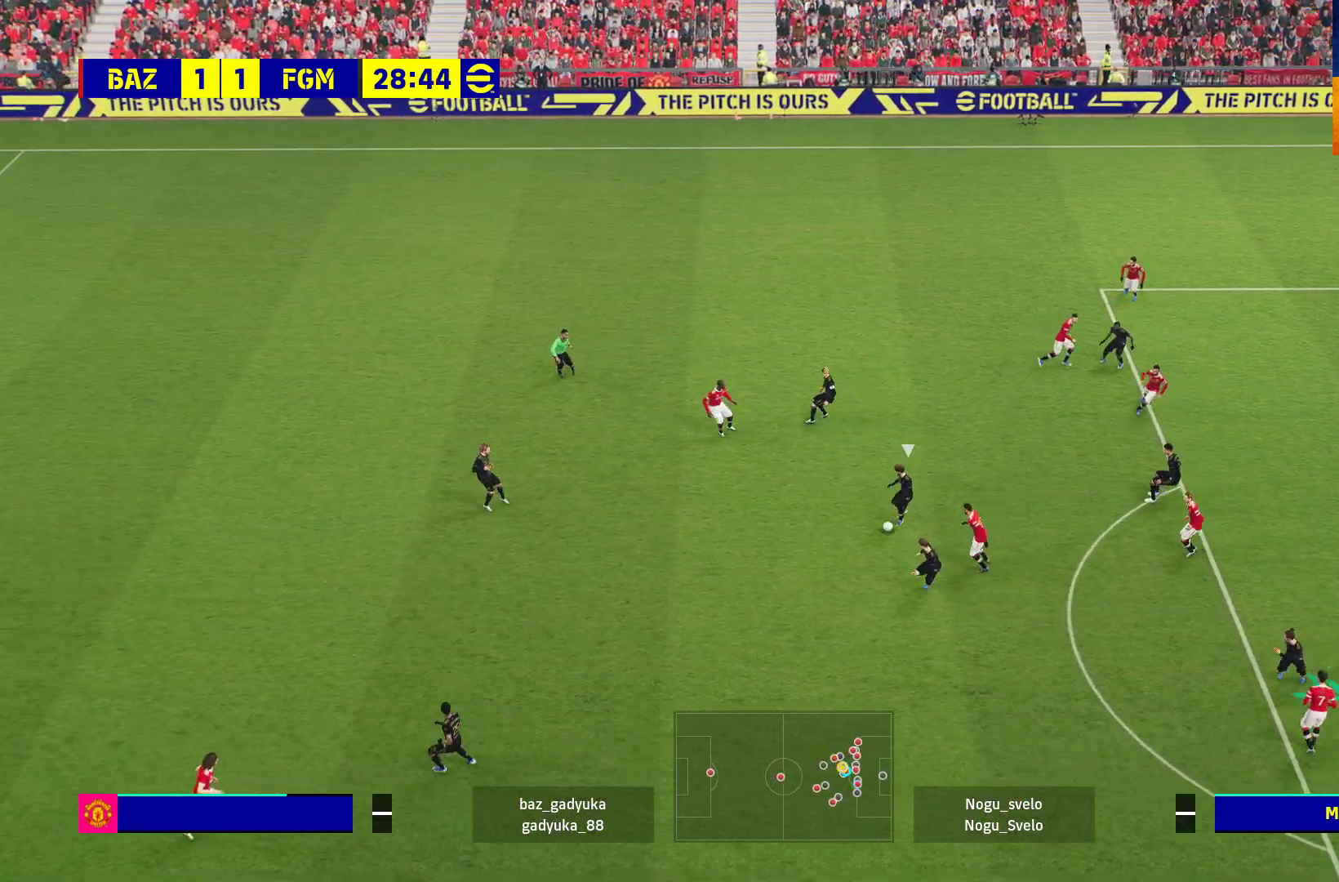
{"buttons": ["L3"], "left_stick": "right", "right_stick": "center", "events": [[233, "left_stick", "right"], [483, "L3", "down"]]}
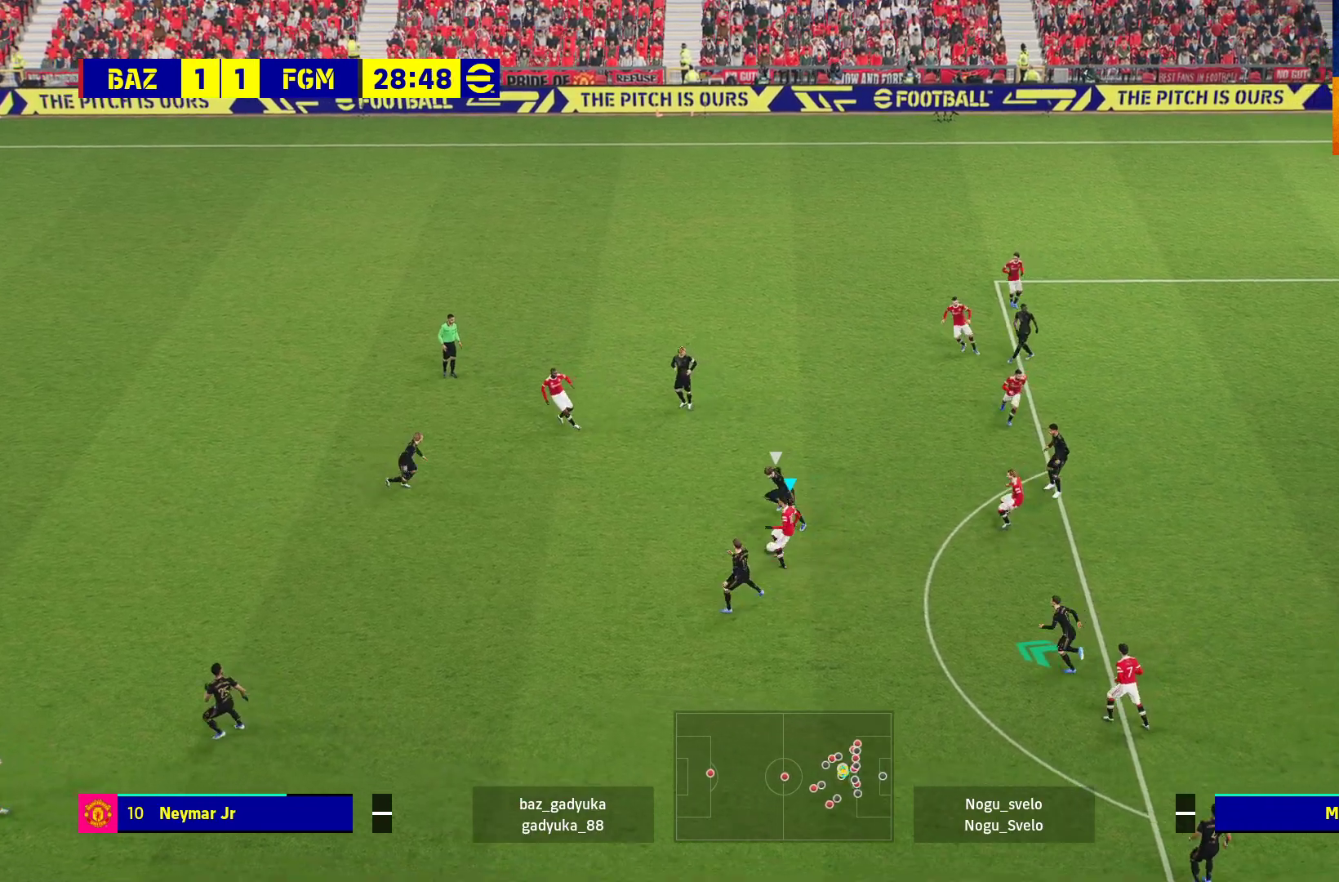
{"buttons": ["L1", "L3"], "left_stick": "down-right", "right_stick": "center", "events": [[83, "left_stick", "down-right"], [333, "L1", "down"]]}
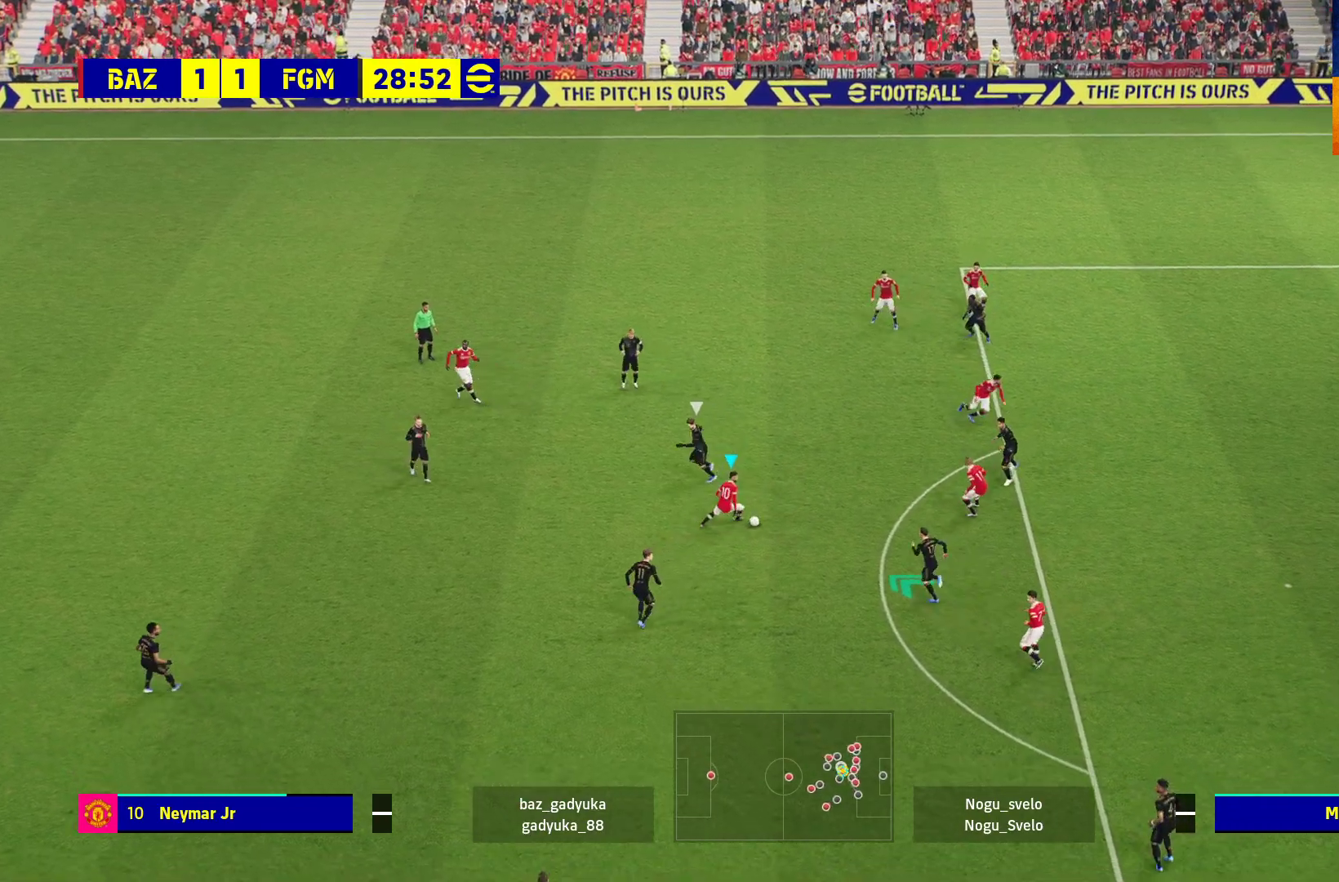
{"buttons": ["R1", "L3"], "left_stick": "down-right", "right_stick": "center", "events": [[33, "L1", "up"], [200, "Y", "down"], [300, "Y", "up"], [333, "R1", "down"]]}
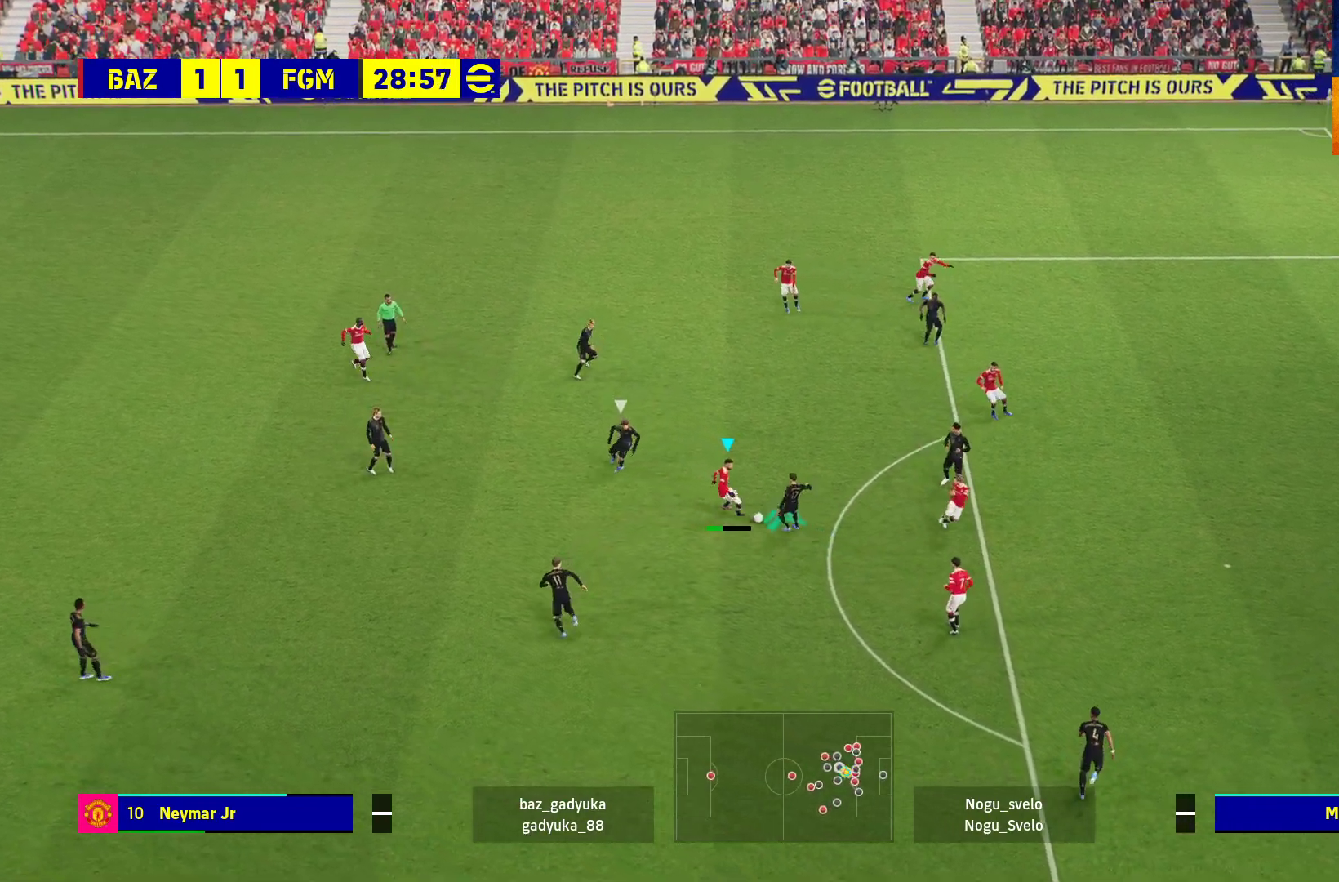
{"buttons": ["R1", "L3"], "left_stick": "down-right", "right_stick": "center", "events": []}
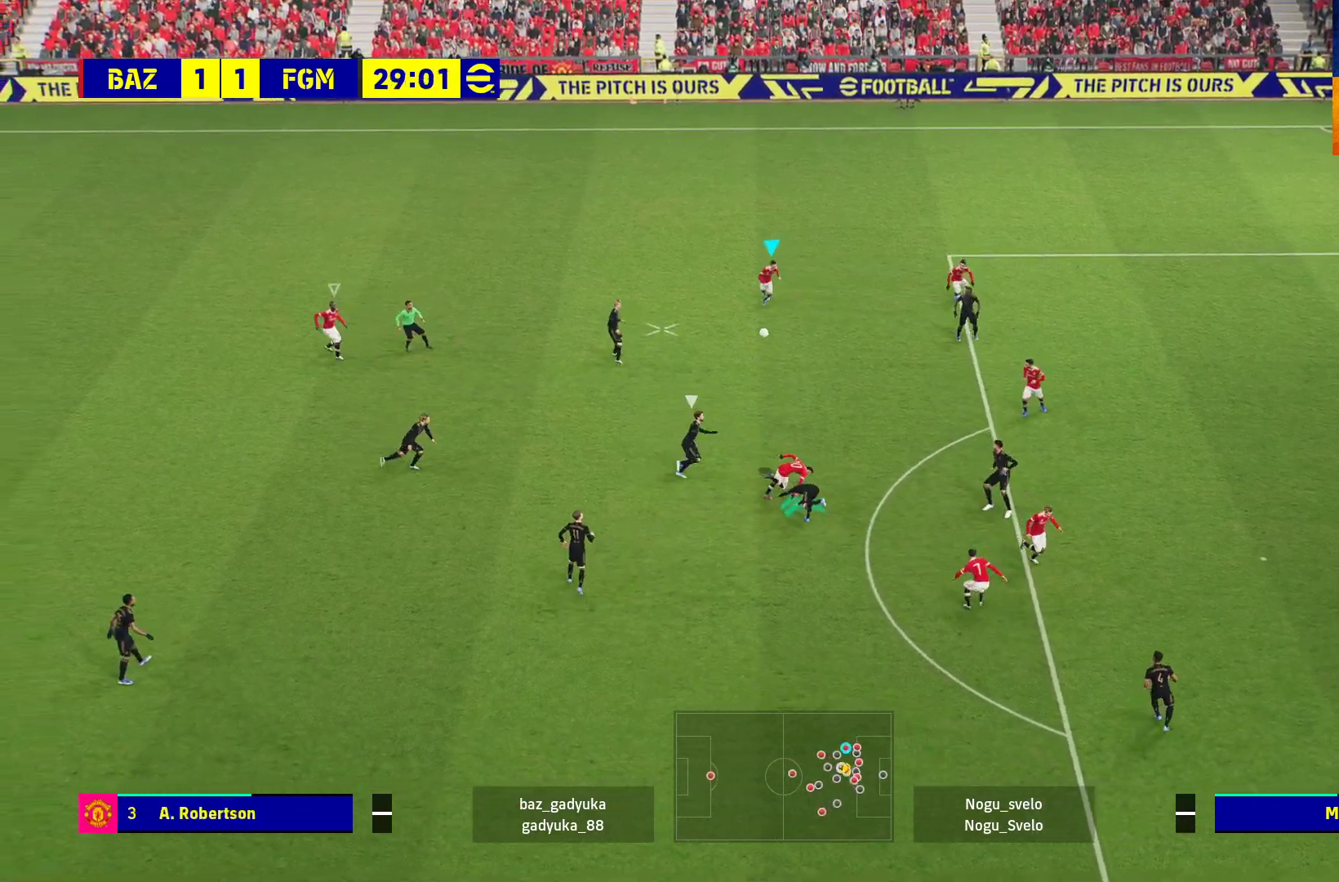
{"buttons": [], "left_stick": "center", "right_stick": "center", "events": [[17, "L3", "up"], [383, "left_stick", "center"], [450, "R1", "up"]]}
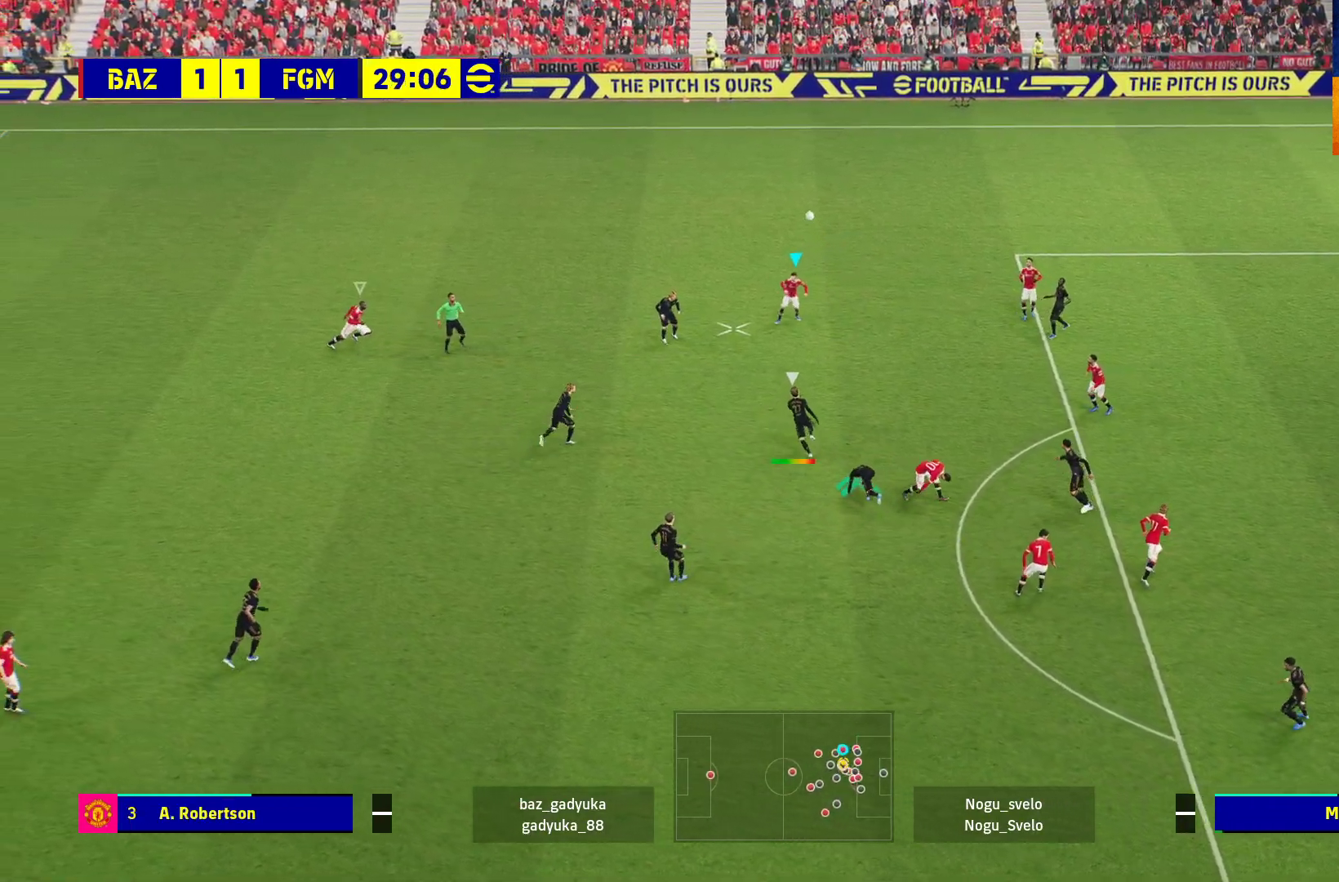
{"buttons": [], "left_stick": "right", "right_stick": "center", "events": [[83, "left_stick", "down-right"], [217, "A", "down"], [317, "A", "up"], [400, "A", "down"], [400, "left_stick", "right"], [500, "A", "up"]]}
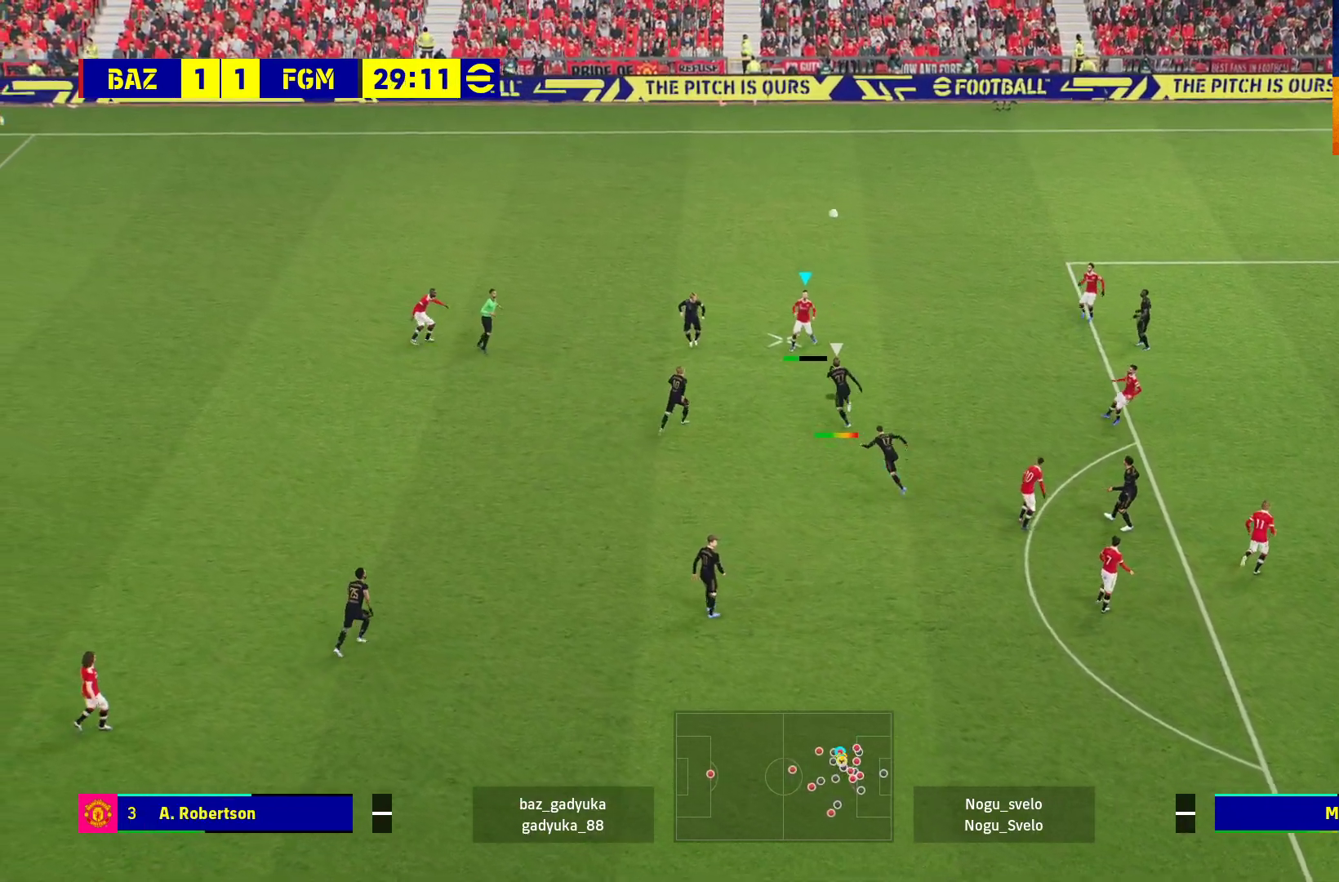
{"buttons": ["A"], "left_stick": "right", "right_stick": "center", "events": [[50, "A", "down"], [133, "A", "up"], [200, "A", "down"]]}
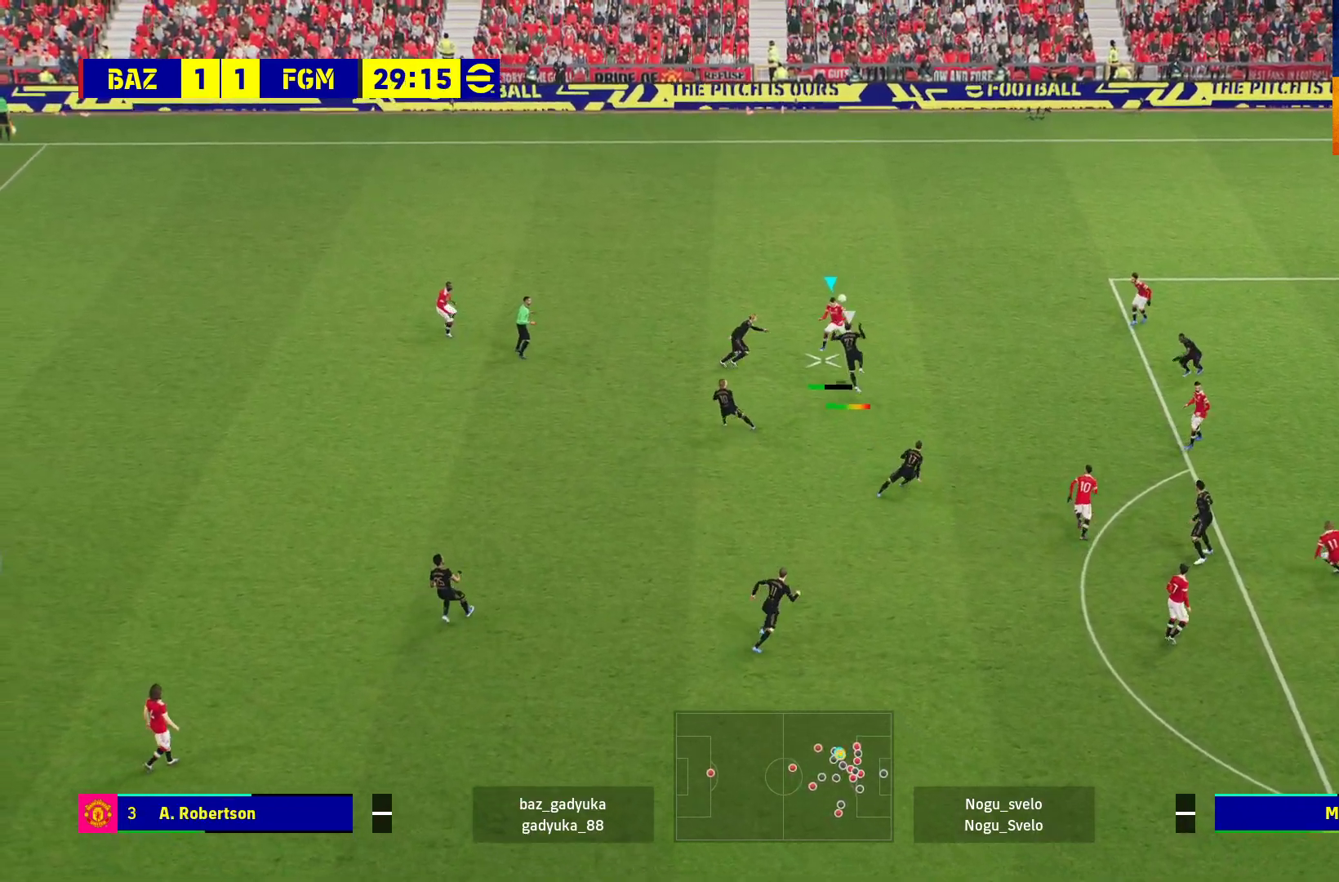
{"buttons": [], "left_stick": "down", "right_stick": "center", "events": [[17, "A", "up"], [133, "left_stick", "center"], [283, "left_stick", "down"]]}
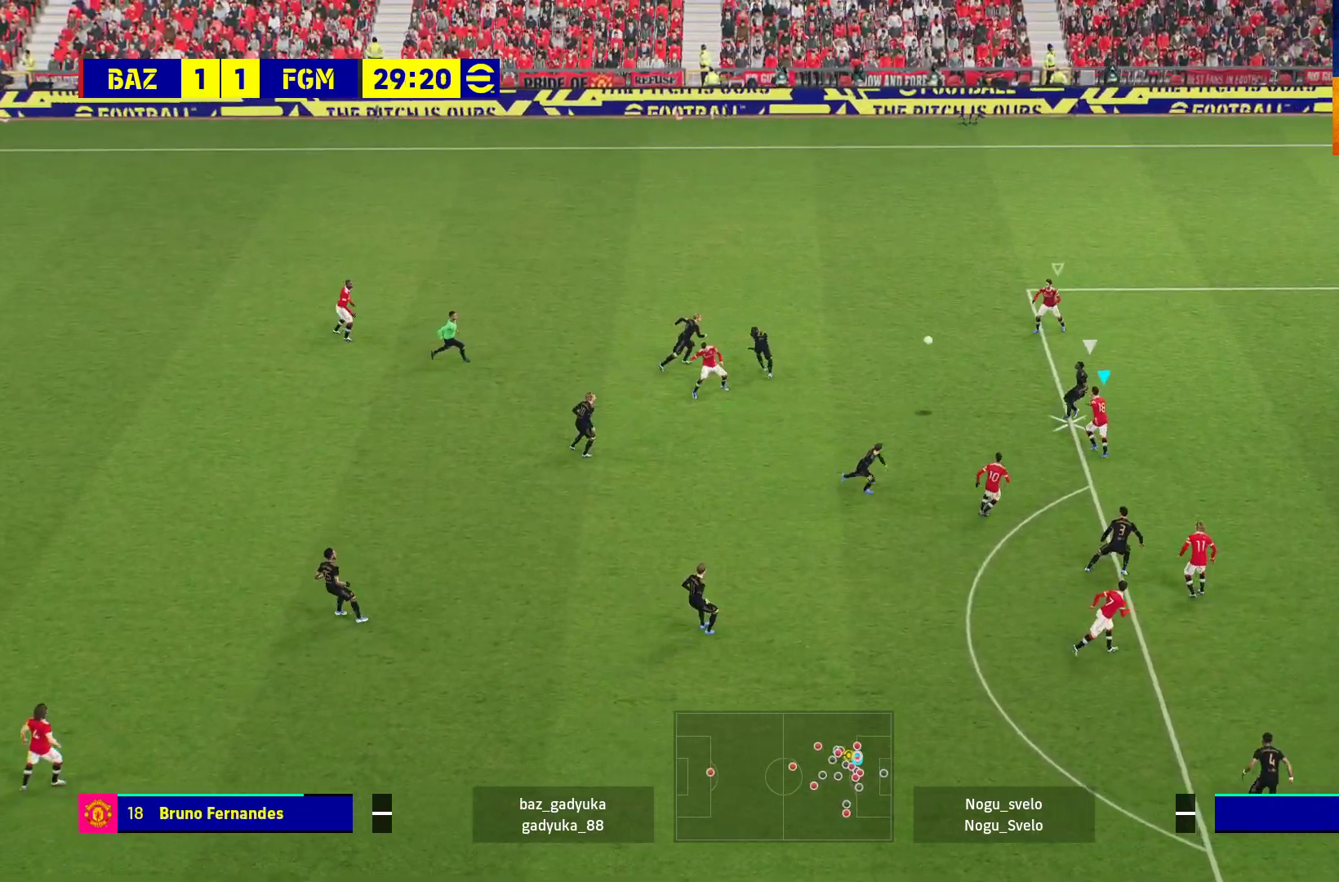
{"buttons": ["A", "L3"], "left_stick": "down", "right_stick": "center", "events": [[67, "L1", "down"], [83, "A", "down"], [83, "L3", "down"], [183, "A", "up"], [450, "A", "down"], [450, "L1", "up"]]}
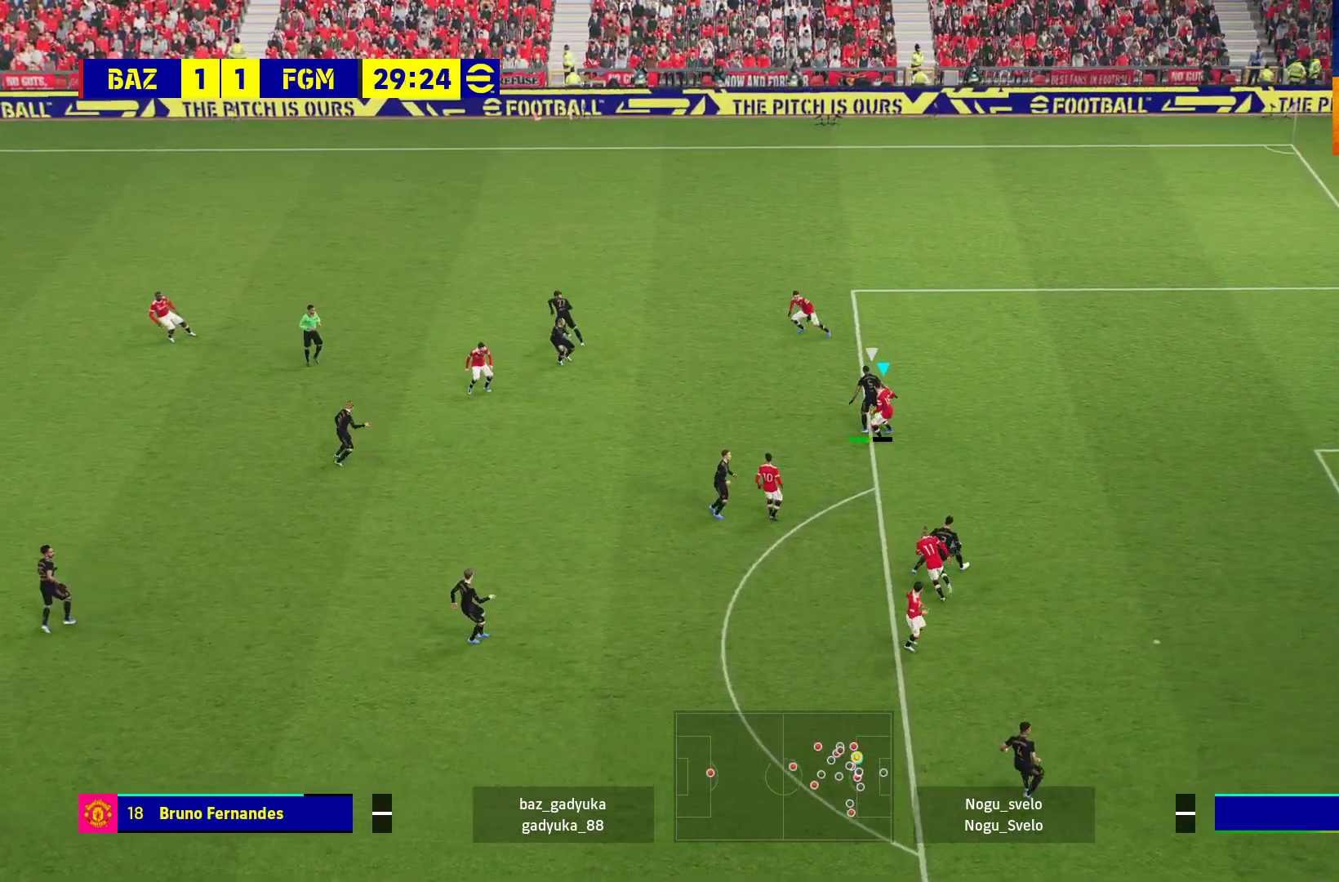
{"buttons": ["A", "R1"], "left_stick": "down", "right_stick": "center", "events": [[17, "R1", "down"], [250, "L3", "up"], [417, "A", "up"], [483, "A", "down"]]}
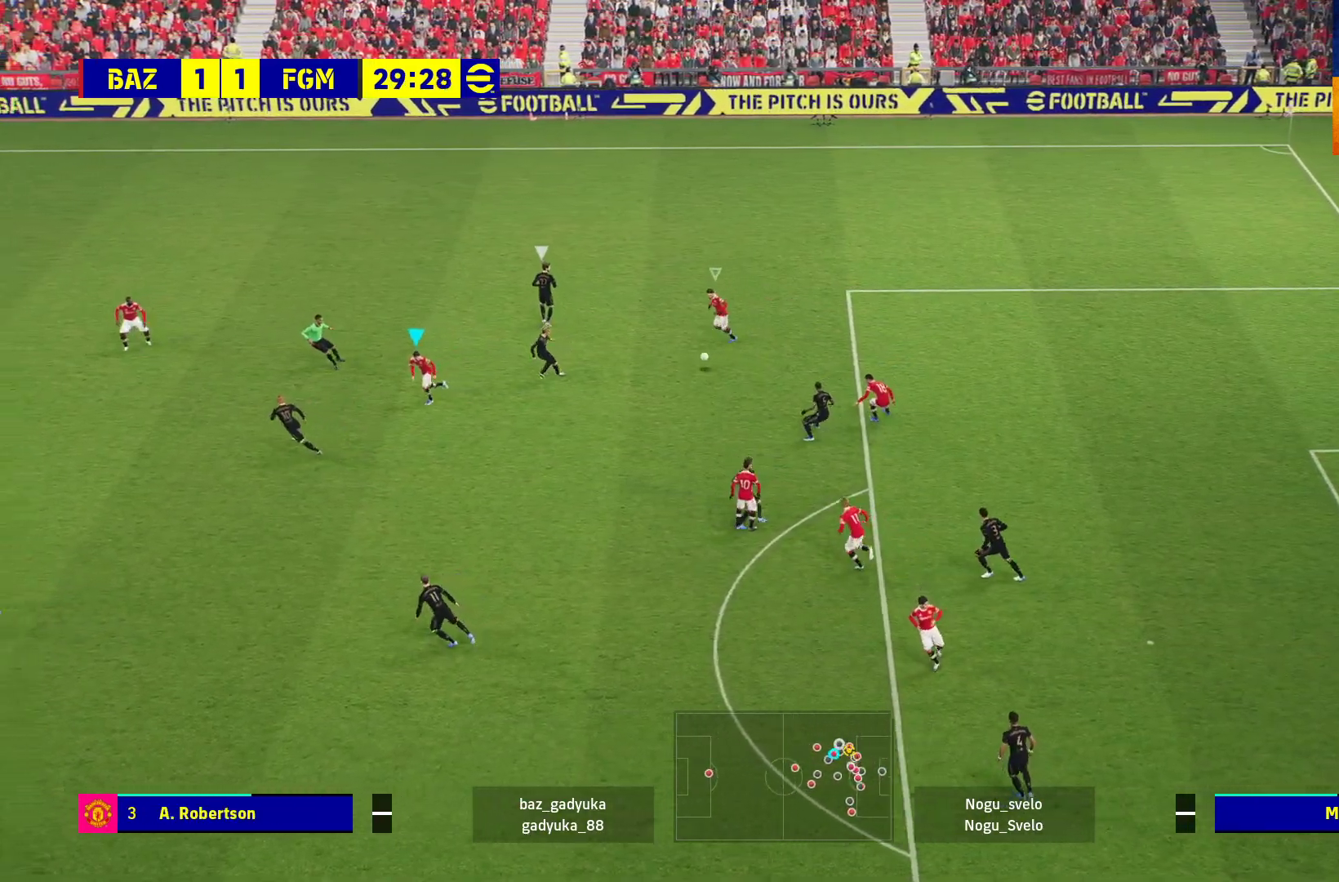
{"buttons": ["A", "R1"], "left_stick": "left", "right_stick": "center", "events": [[300, "L1", "down"], [300, "left_stick", "left"], [450, "L1", "up"]]}
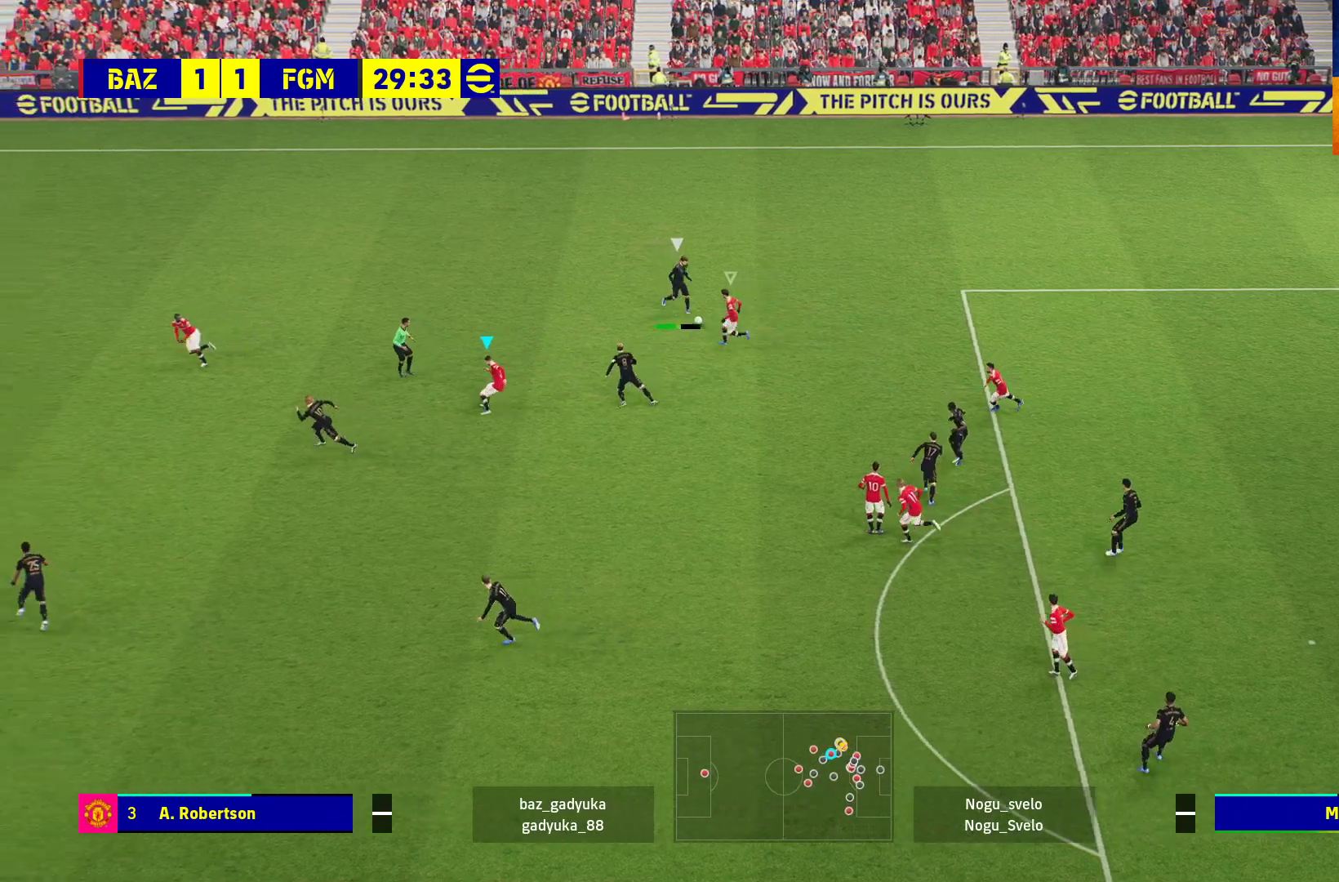
{"buttons": ["A", "R1"], "left_stick": "left", "right_stick": "center", "events": []}
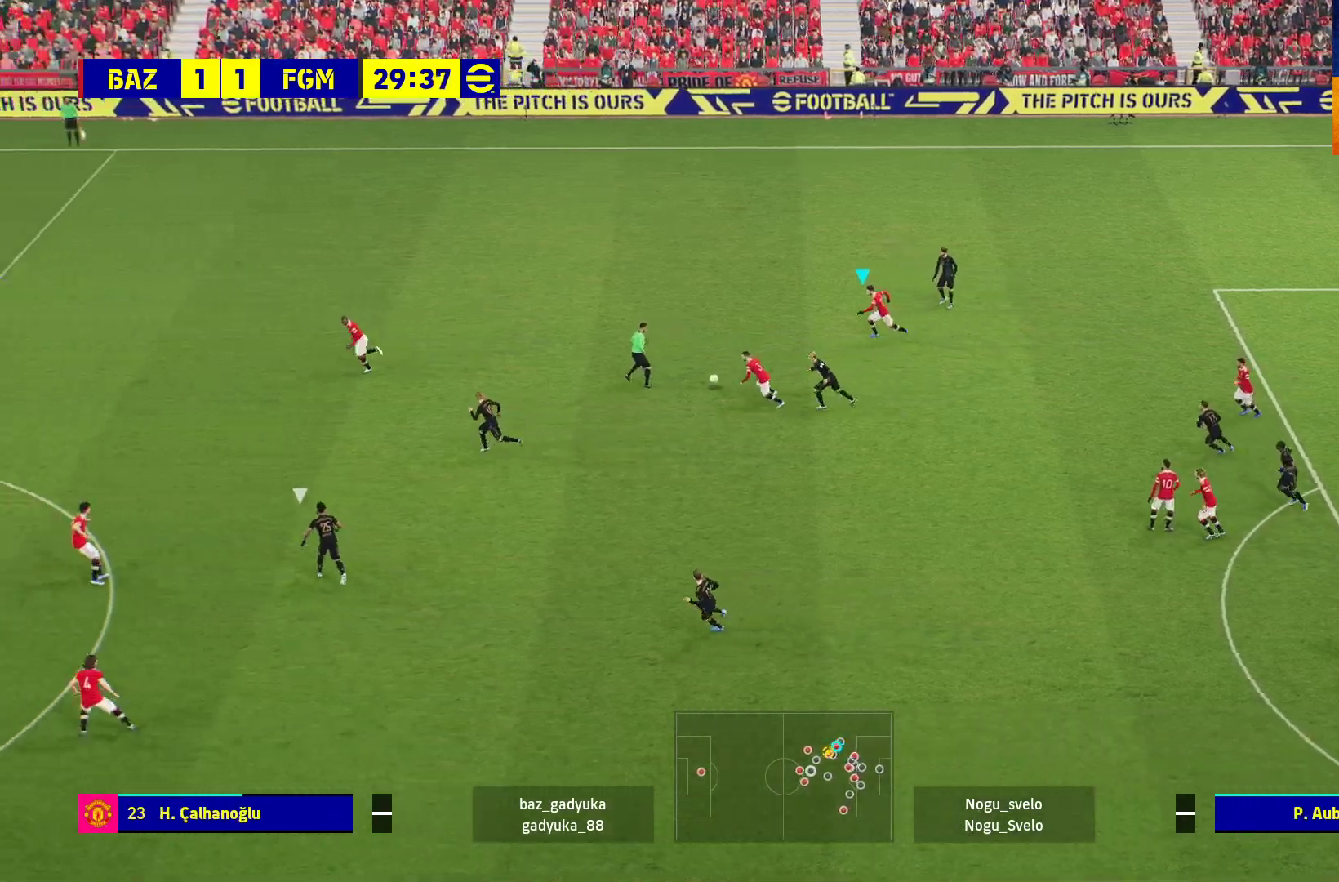
{"buttons": ["A", "R1"], "left_stick": "right", "right_stick": "center", "events": [[183, "left_stick", "right"]]}
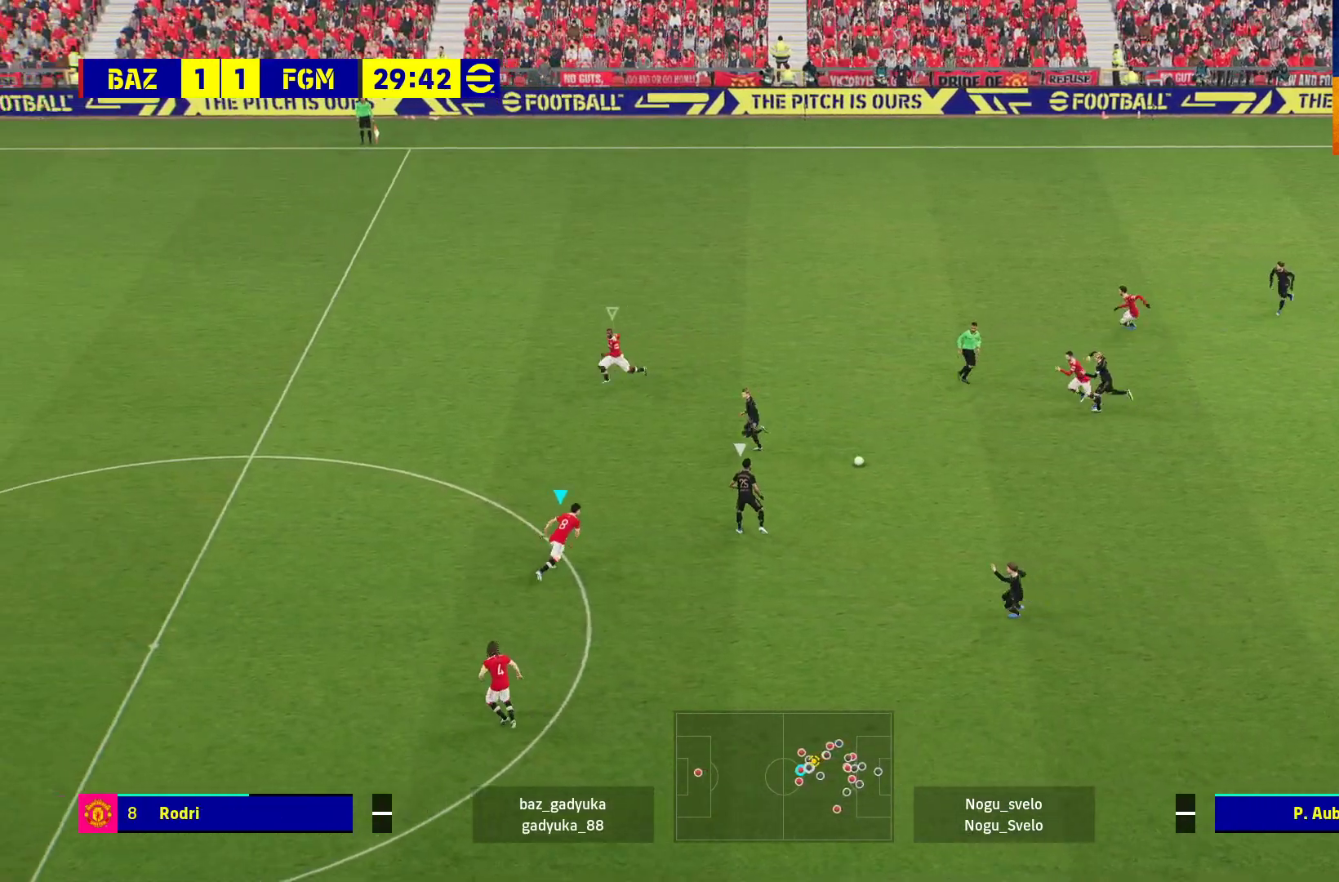
{"buttons": ["A", "L2", "R1", "L3"], "left_stick": "right", "right_stick": "center", "events": [[133, "L2", "down"], [233, "L3", "down"]]}
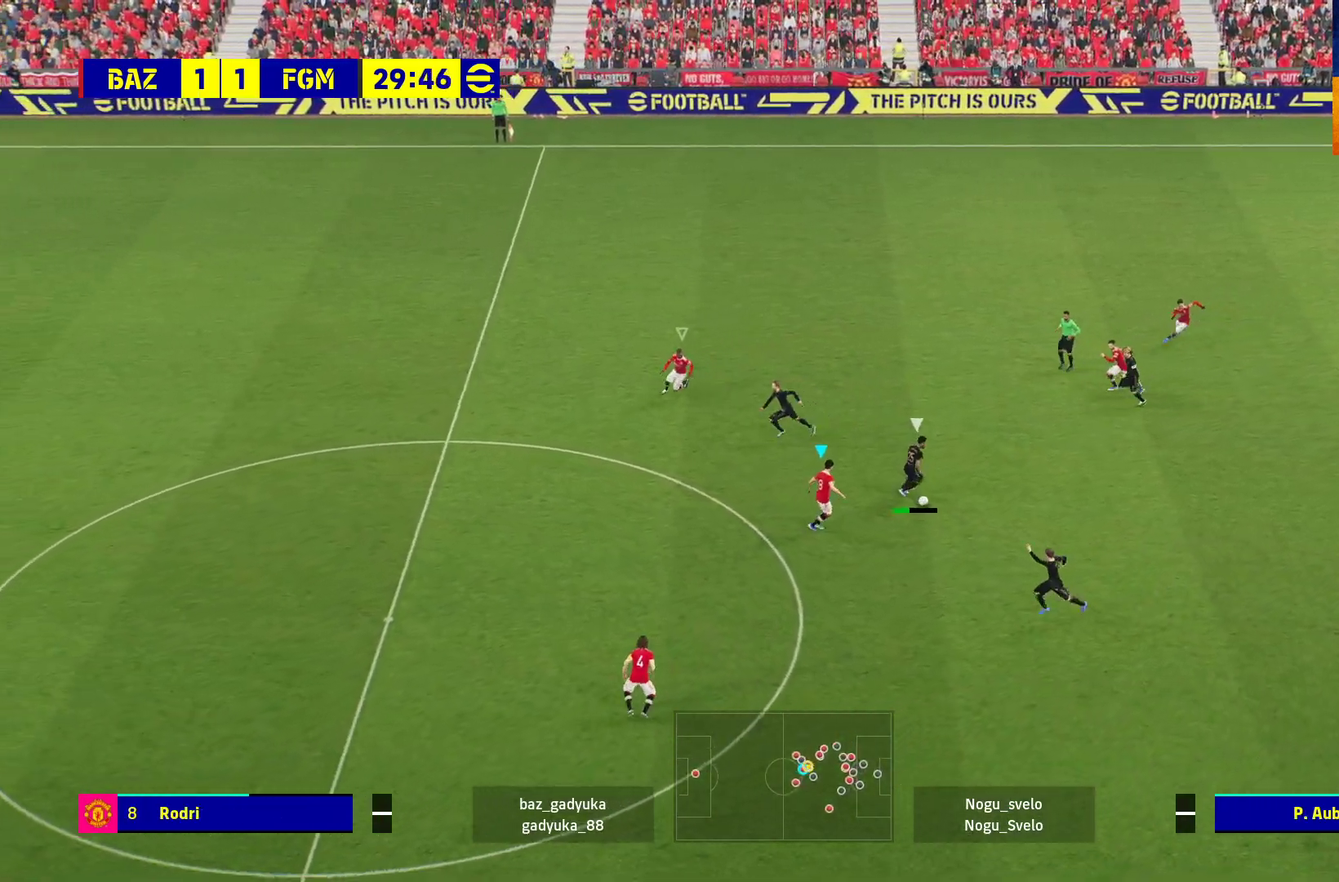
{"buttons": ["A", "L2", "R1", "L3"], "left_stick": "right", "right_stick": "center", "events": []}
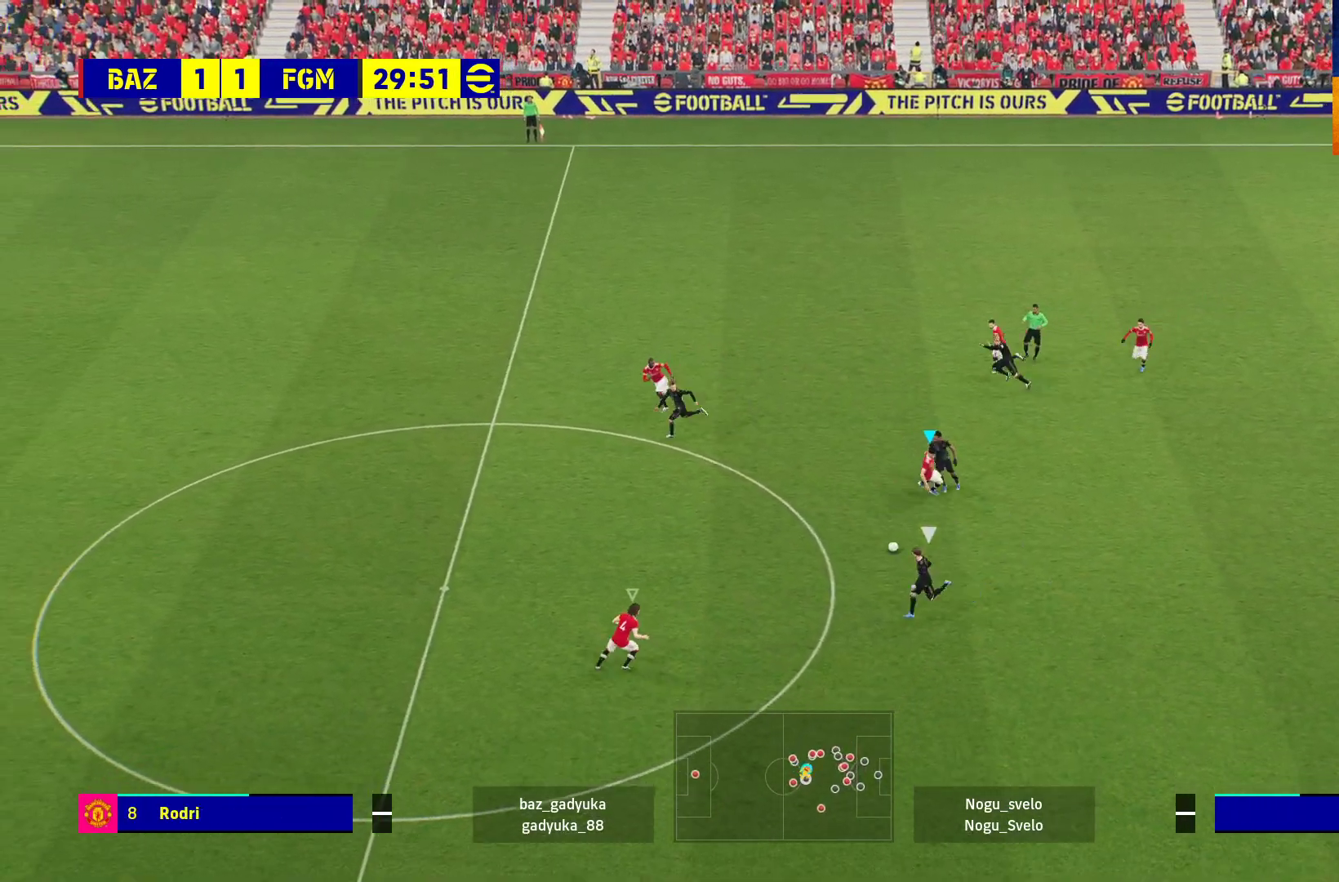
{"buttons": ["A", "L2", "R1", "L3"], "left_stick": "right", "right_stick": "center", "events": [[217, "L3", "up"], [350, "L3", "down"]]}
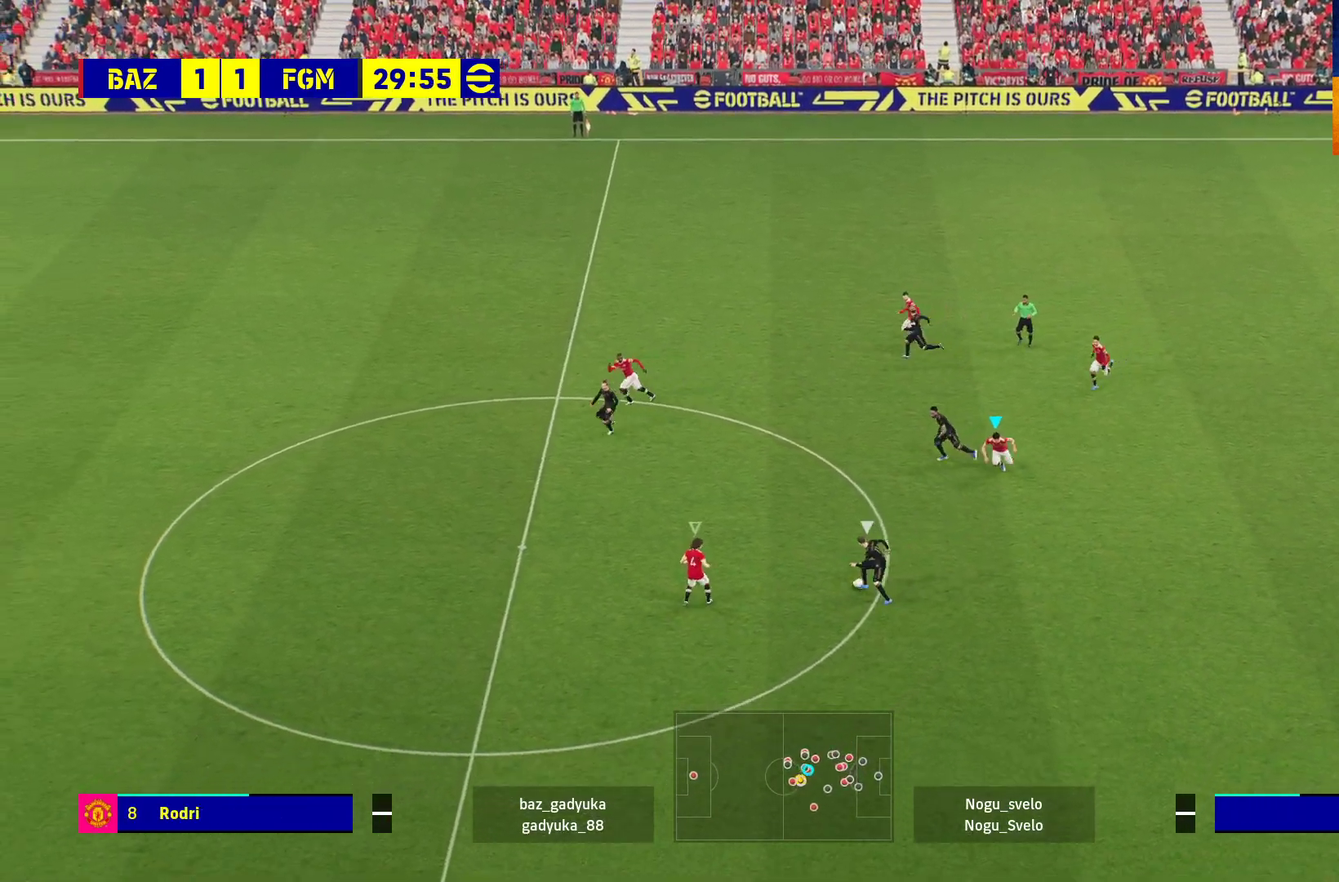
{"buttons": ["A", "L2", "R1"], "left_stick": "up-left", "right_stick": "center", "events": [[400, "L3", "up"], [500, "left_stick", "up-left"]]}
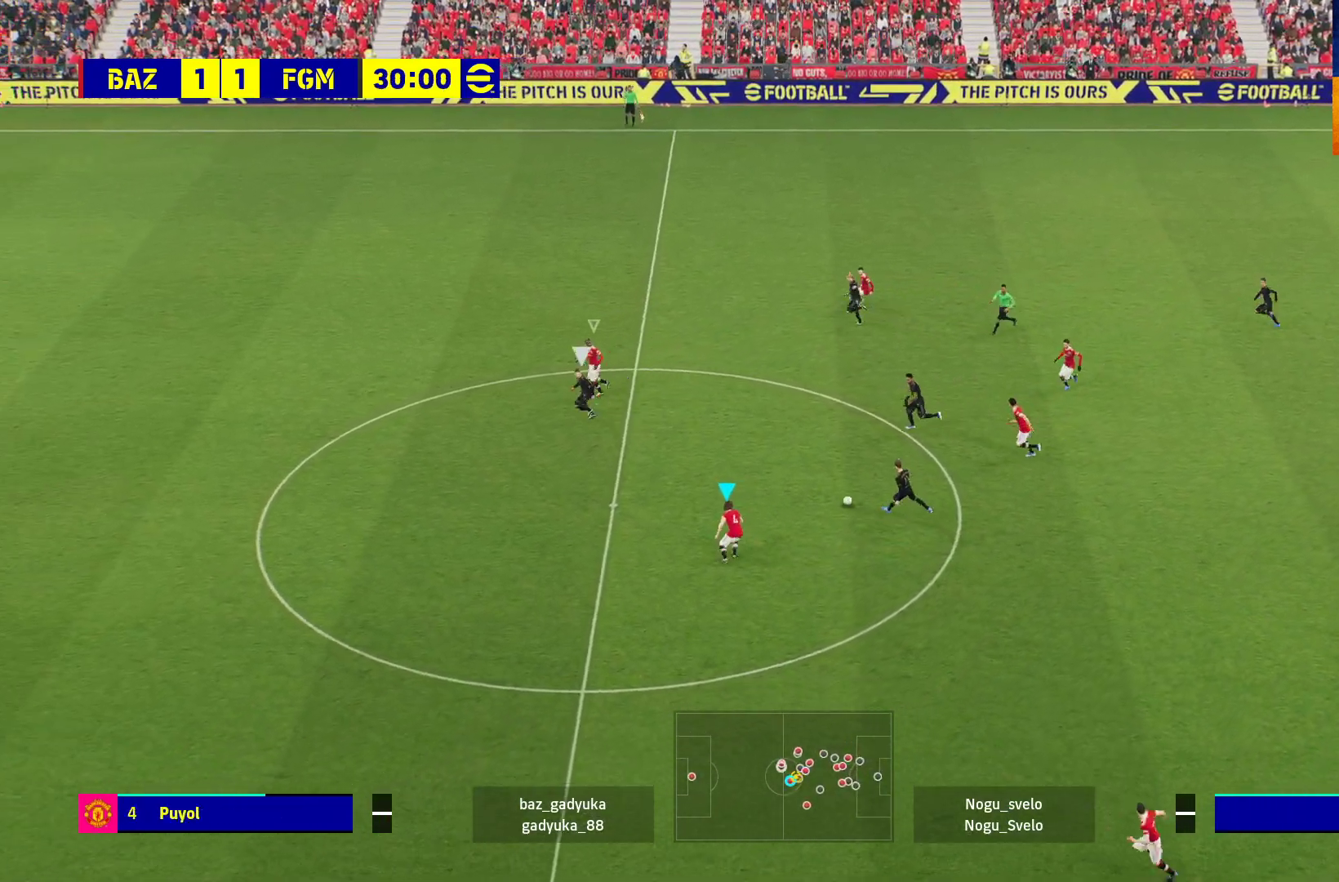
{"buttons": ["R1"], "left_stick": "down", "right_stick": "center", "events": [[33, "L2", "up"], [233, "left_stick", "left"], [350, "A", "up"], [350, "left_stick", "down-left"], [500, "left_stick", "down"]]}
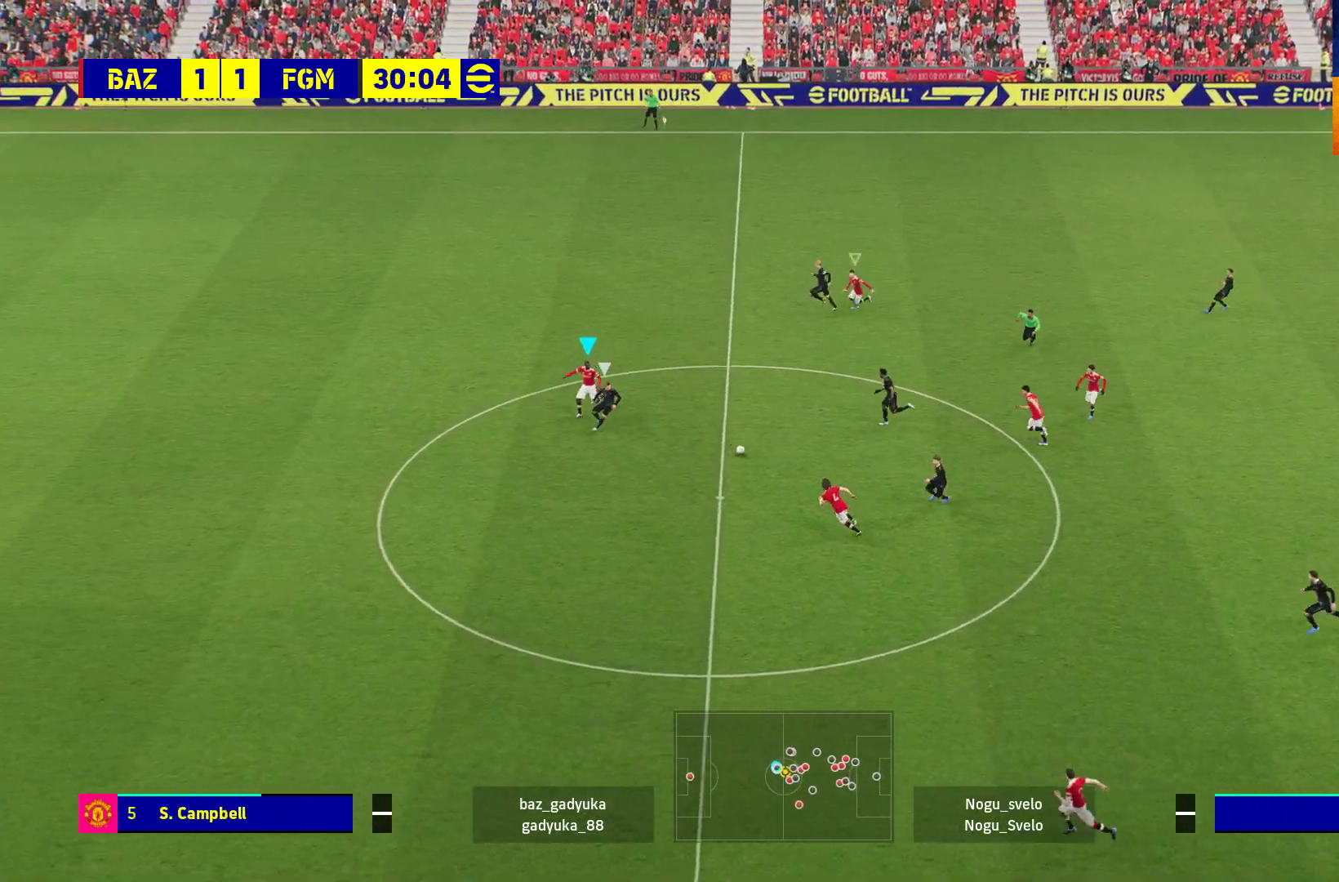
{"buttons": ["R1", "L3"], "left_stick": "down-left", "right_stick": "center", "events": [[83, "L3", "down"], [150, "left_stick", "down-left"]]}
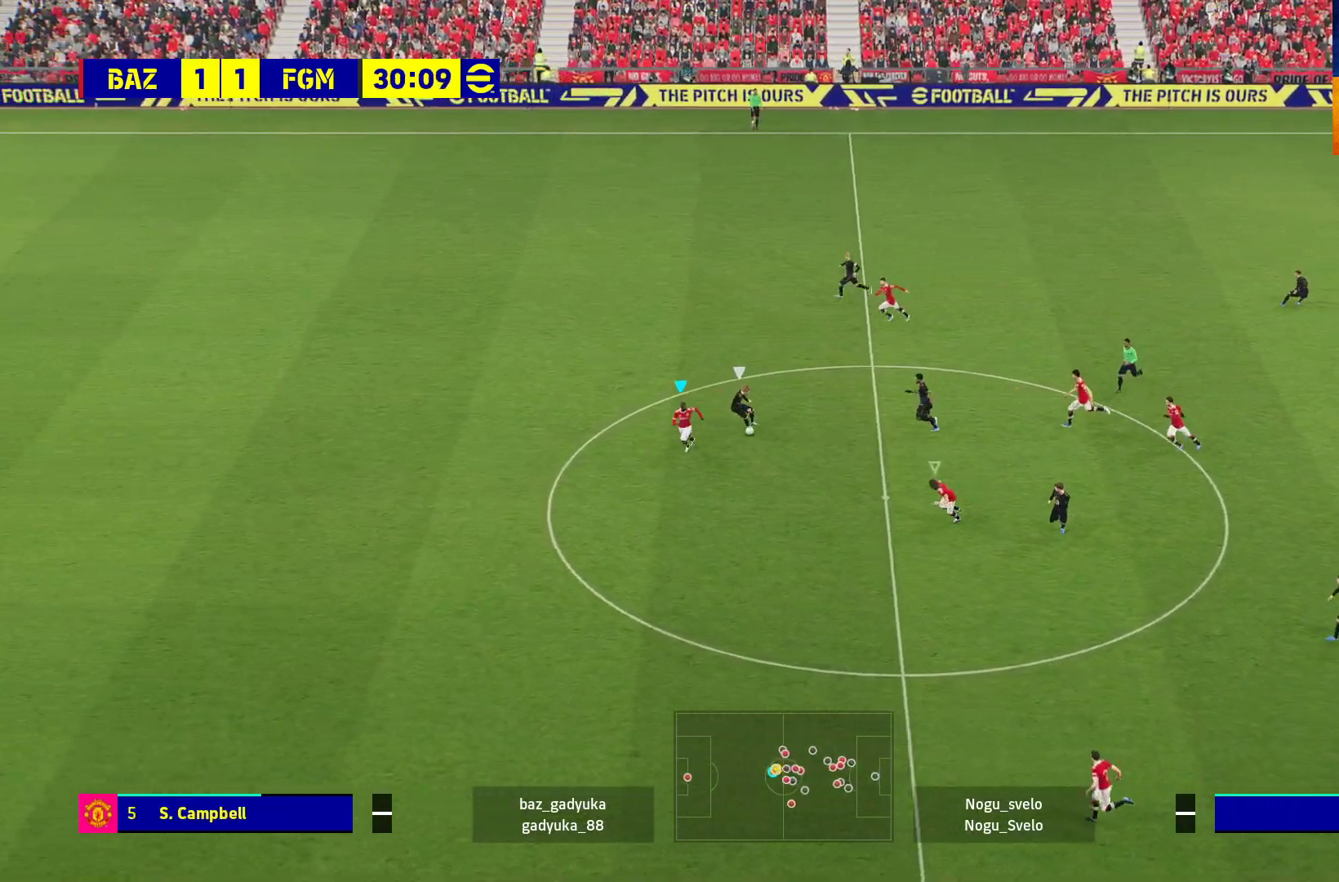
{"buttons": ["R1"], "left_stick": "left", "right_stick": "center", "events": [[117, "L3", "up"], [150, "left_stick", "left"]]}
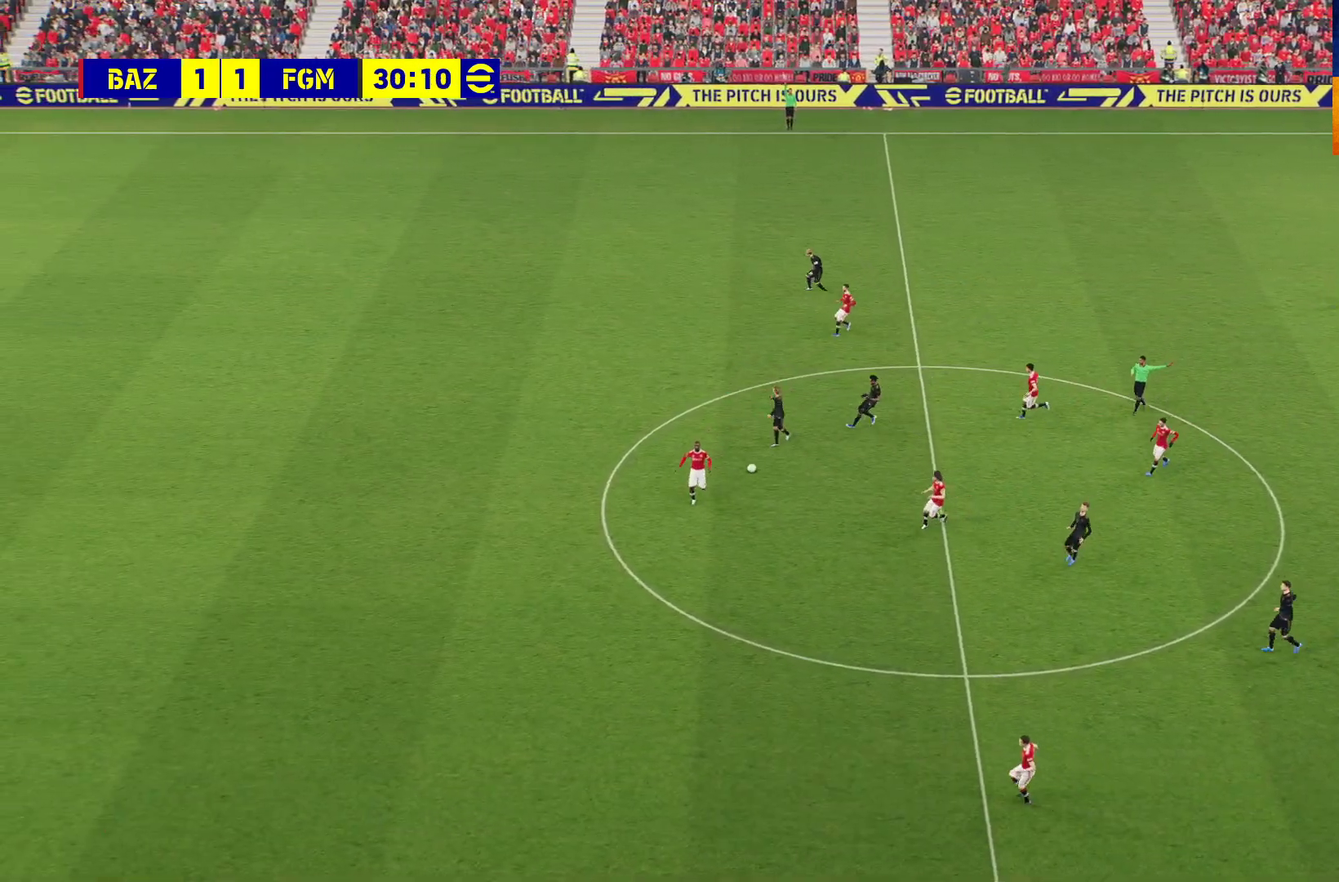
{"buttons": ["A"], "left_stick": "center", "right_stick": "center", "events": [[100, "R1", "up"], [150, "A", "down"], [183, "left_stick", "center"], [250, "A", "up"], [350, "A", "down"], [417, "A", "up"], [500, "A", "down"]]}
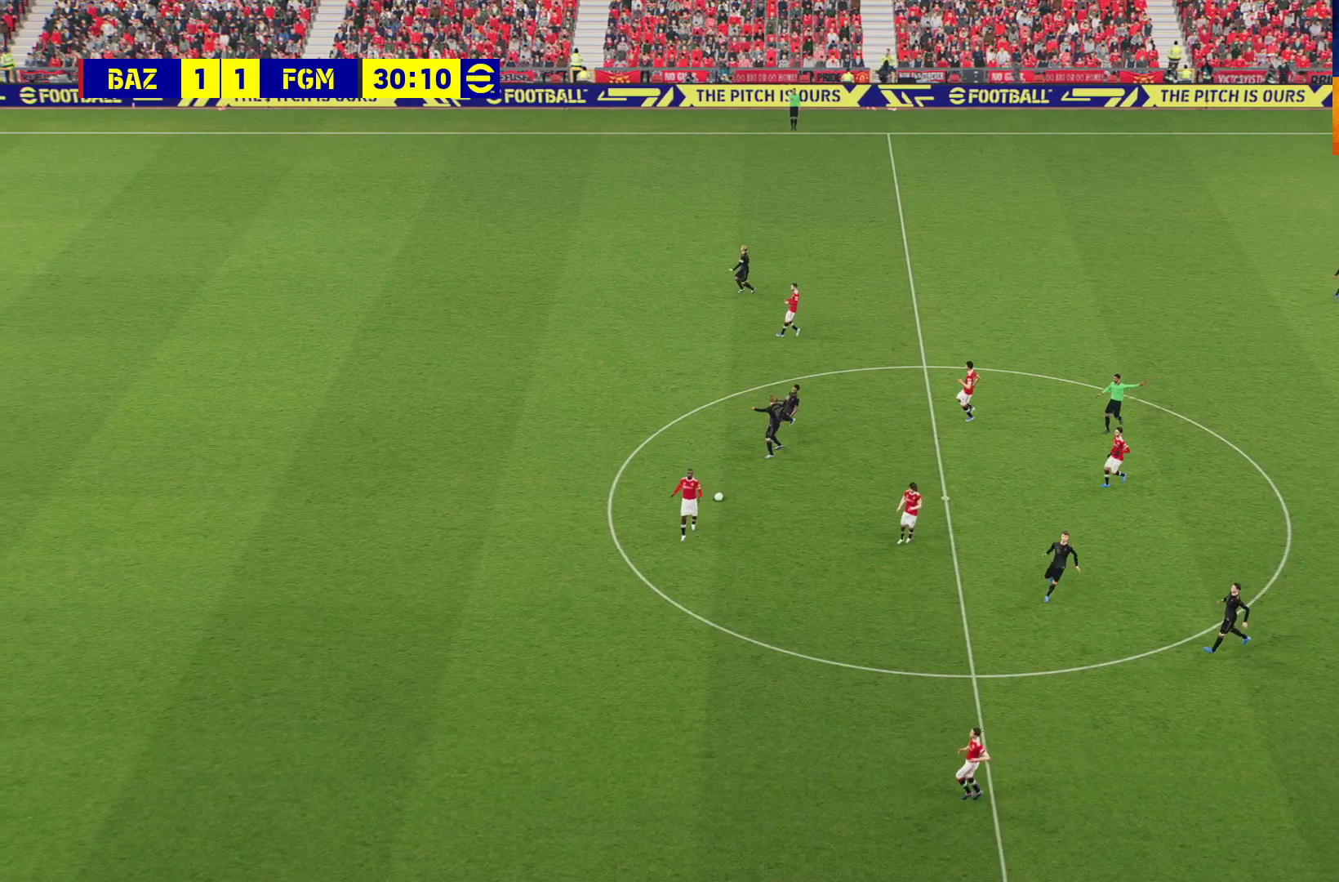
{"buttons": ["A"], "left_stick": "center", "right_stick": "center", "events": [[83, "A", "up"], [183, "A", "down"], [233, "A", "up"], [300, "A", "down"], [367, "A", "up"], [467, "A", "down"]]}
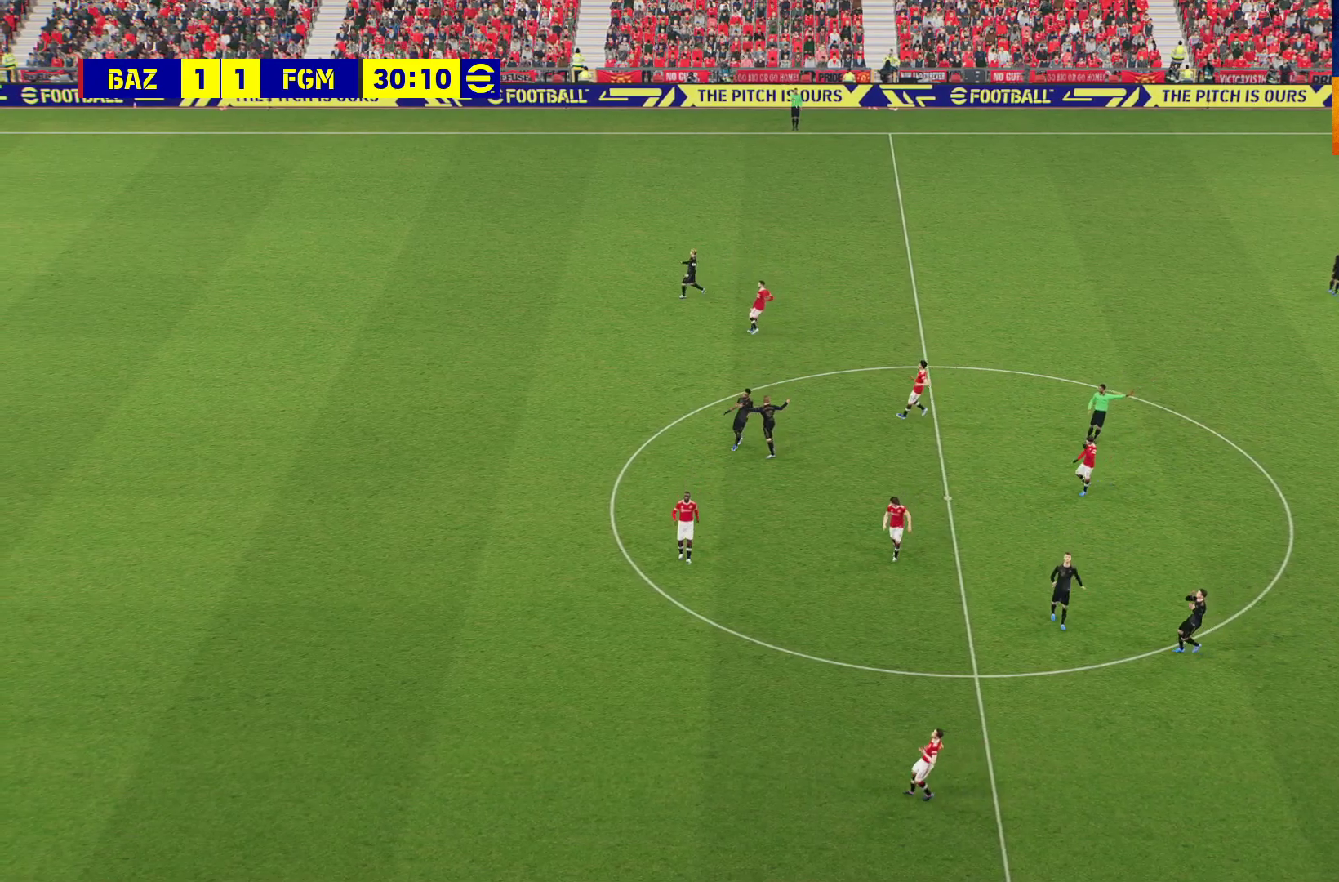
{"buttons": ["A"], "left_stick": "center", "right_stick": "center", "events": [[33, "A", "up"], [133, "A", "down"], [200, "A", "up"], [300, "A", "down"], [383, "A", "up"], [450, "A", "down"]]}
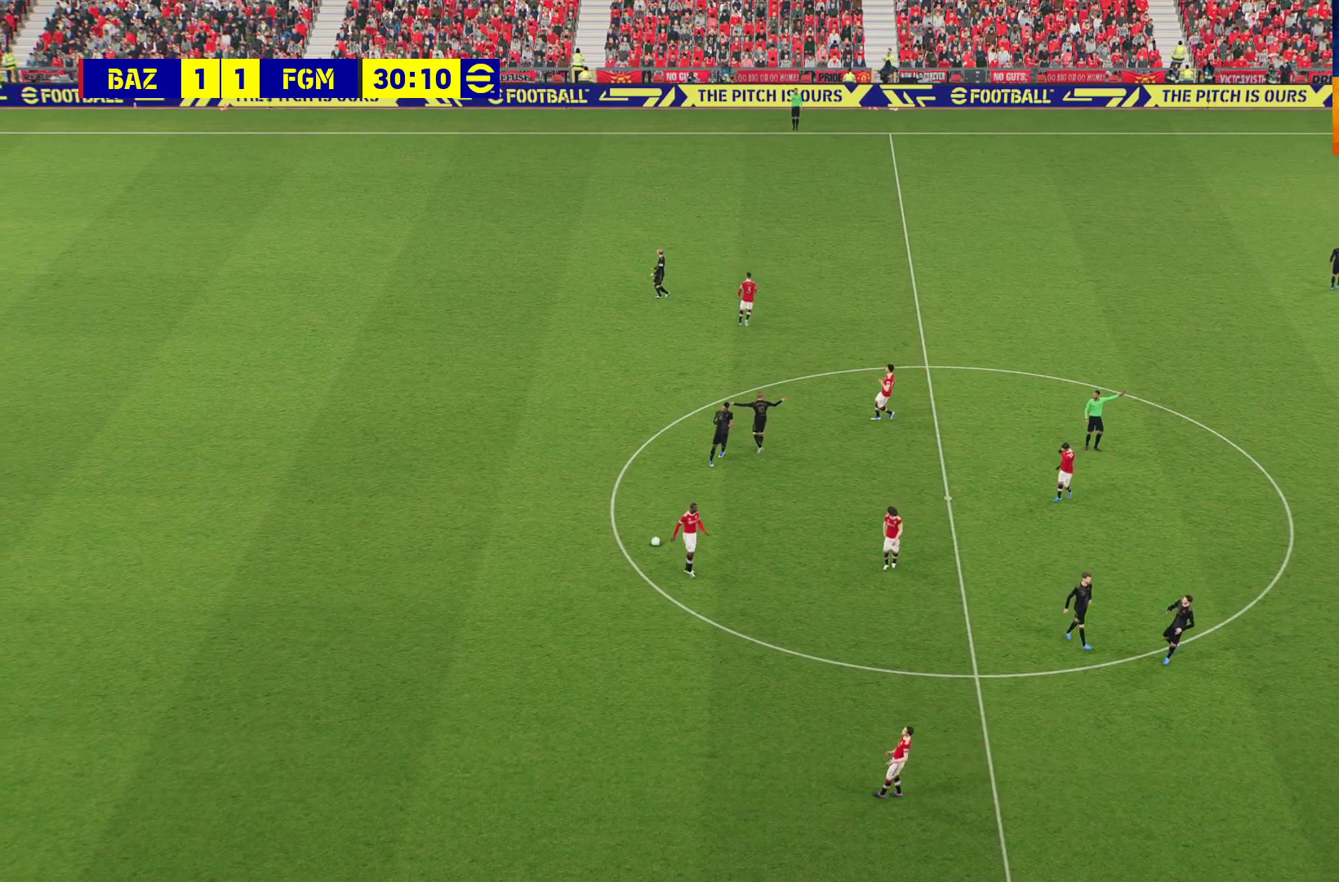
{"buttons": ["A"], "left_stick": "center", "right_stick": "center", "events": [[50, "A", "up"], [117, "A", "down"], [200, "A", "up"], [300, "A", "down"], [400, "A", "up"], [500, "A", "down"]]}
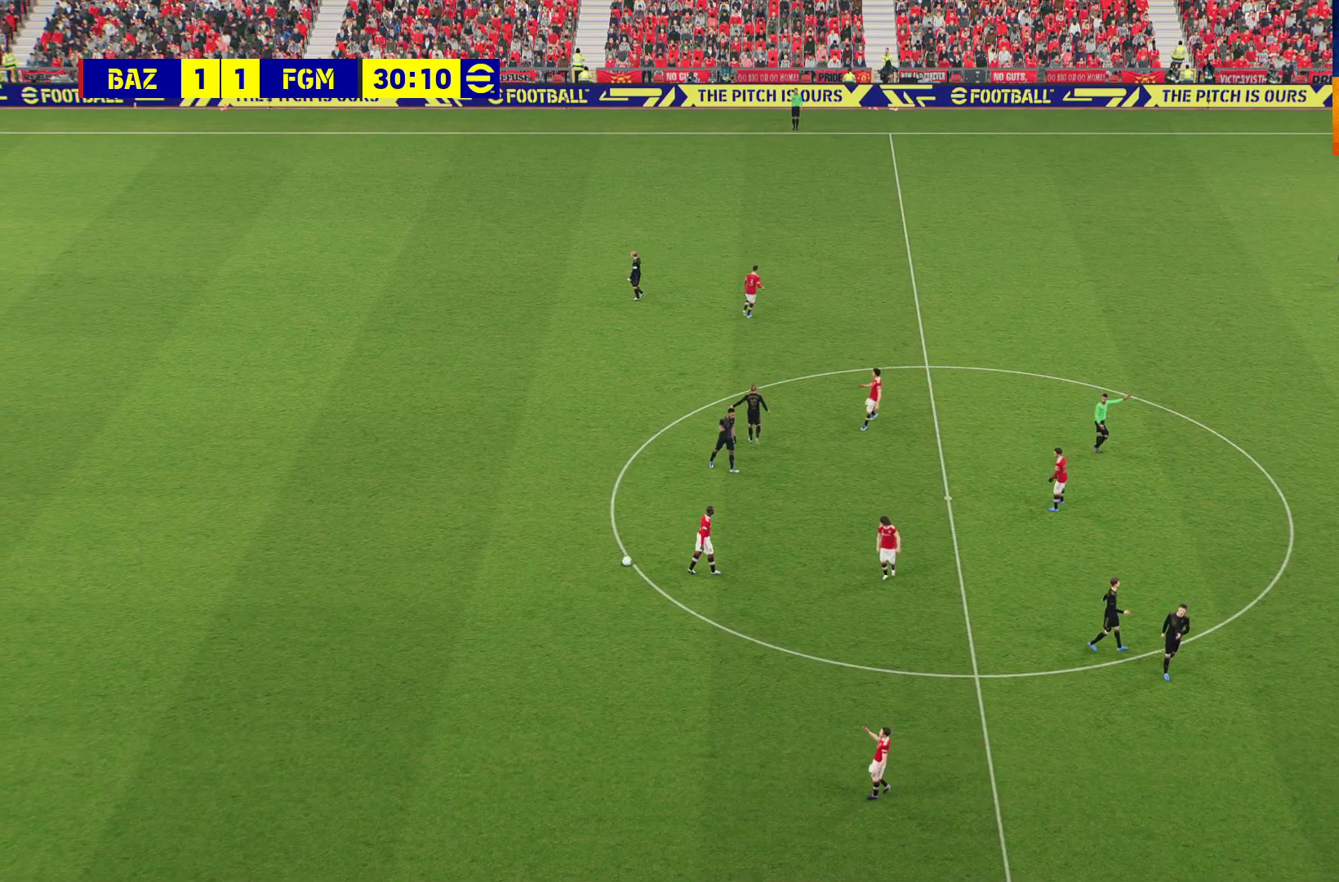
{"buttons": [], "left_stick": "center", "right_stick": "center", "events": [[100, "A", "up"], [200, "A", "down"], [267, "A", "up"], [433, "A", "down"], [450, "A", "up"]]}
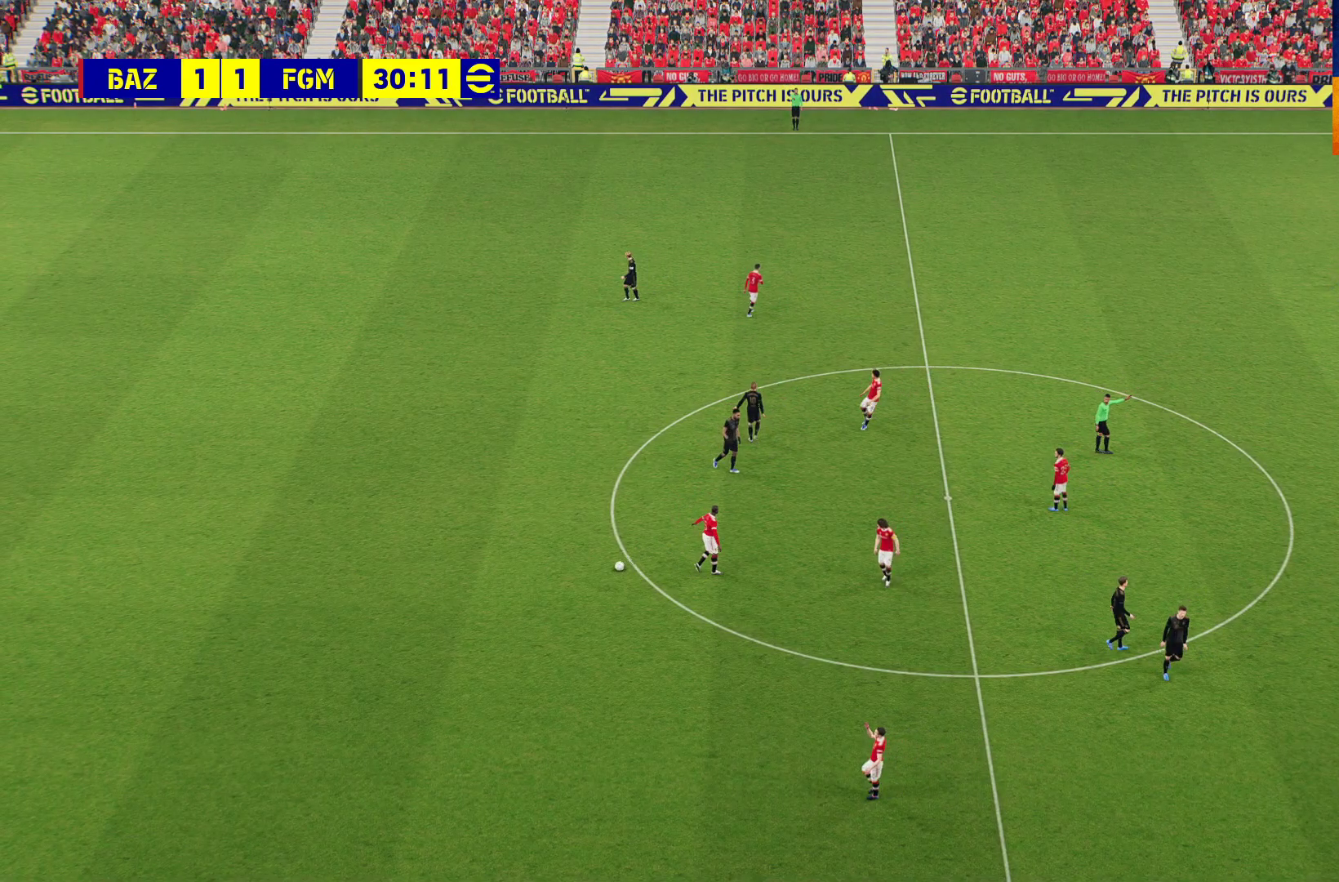
{"buttons": ["A"], "left_stick": "center", "right_stick": "center", "events": [[500, "A", "down"]]}
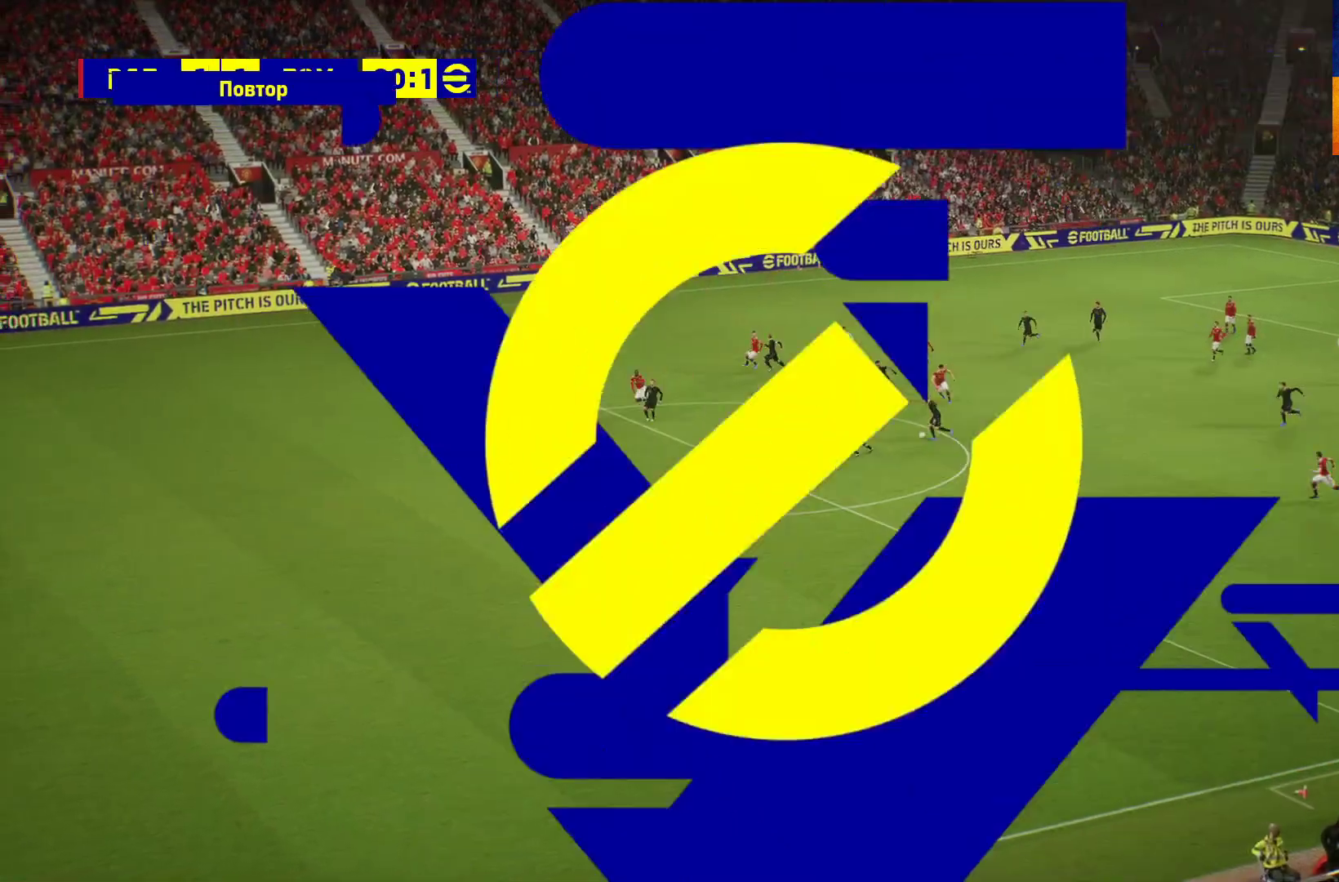
{"buttons": [], "left_stick": "center", "right_stick": "center", "events": [[33, "A", "up"], [117, "A", "down"], [183, "A", "up"], [467, "A", "down"], [483, "A", "up"]]}
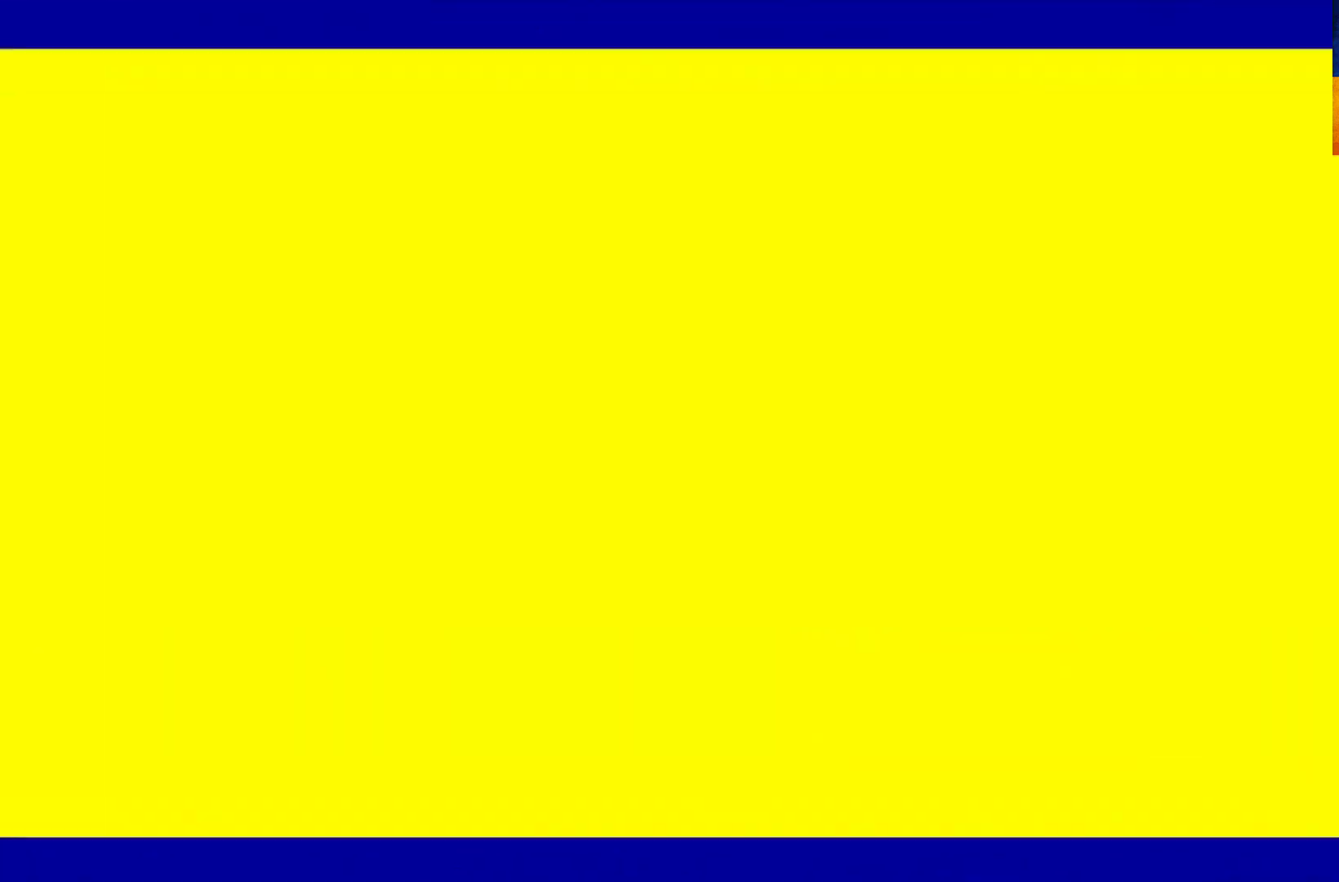
{"buttons": ["A"], "left_stick": "center", "right_stick": "center", "events": [[50, "A", "down"], [100, "A", "up"], [183, "A", "down"], [250, "A", "up"], [333, "A", "down"], [400, "A", "up"], [450, "A", "down"]]}